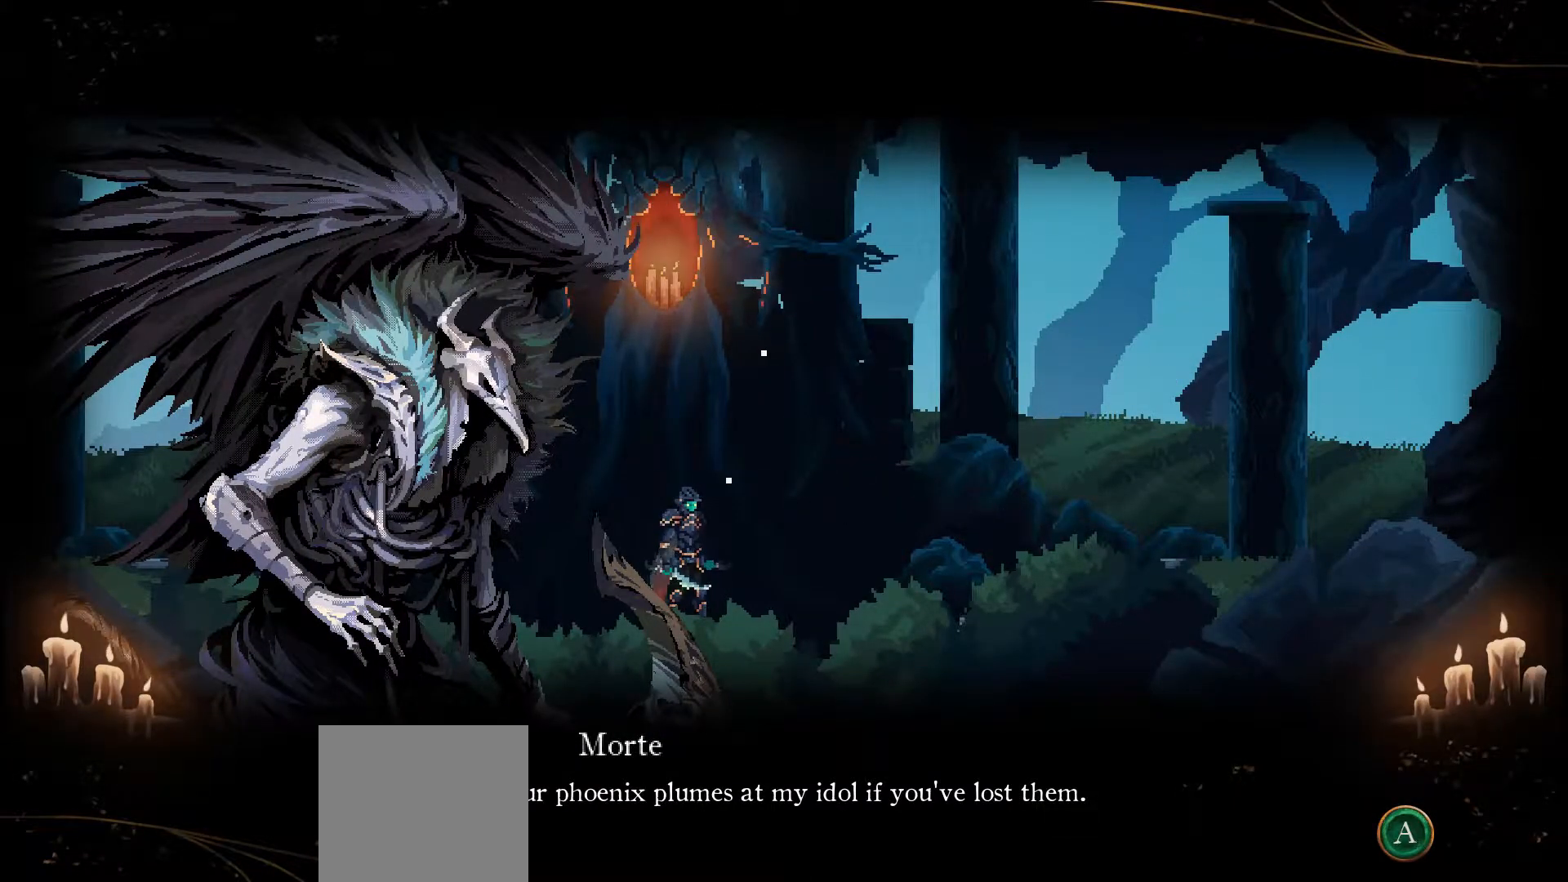
Gameplay with a controller (Xbox layout); each line is a JSON object with the inputs held at the frame after it. "events" lists button and stick changes between this image and that frame as [ms after this image, input, new state], when the widget could be followed in between.
{"buttons": [], "left_stick": "center", "right_stick": "center", "events": []}
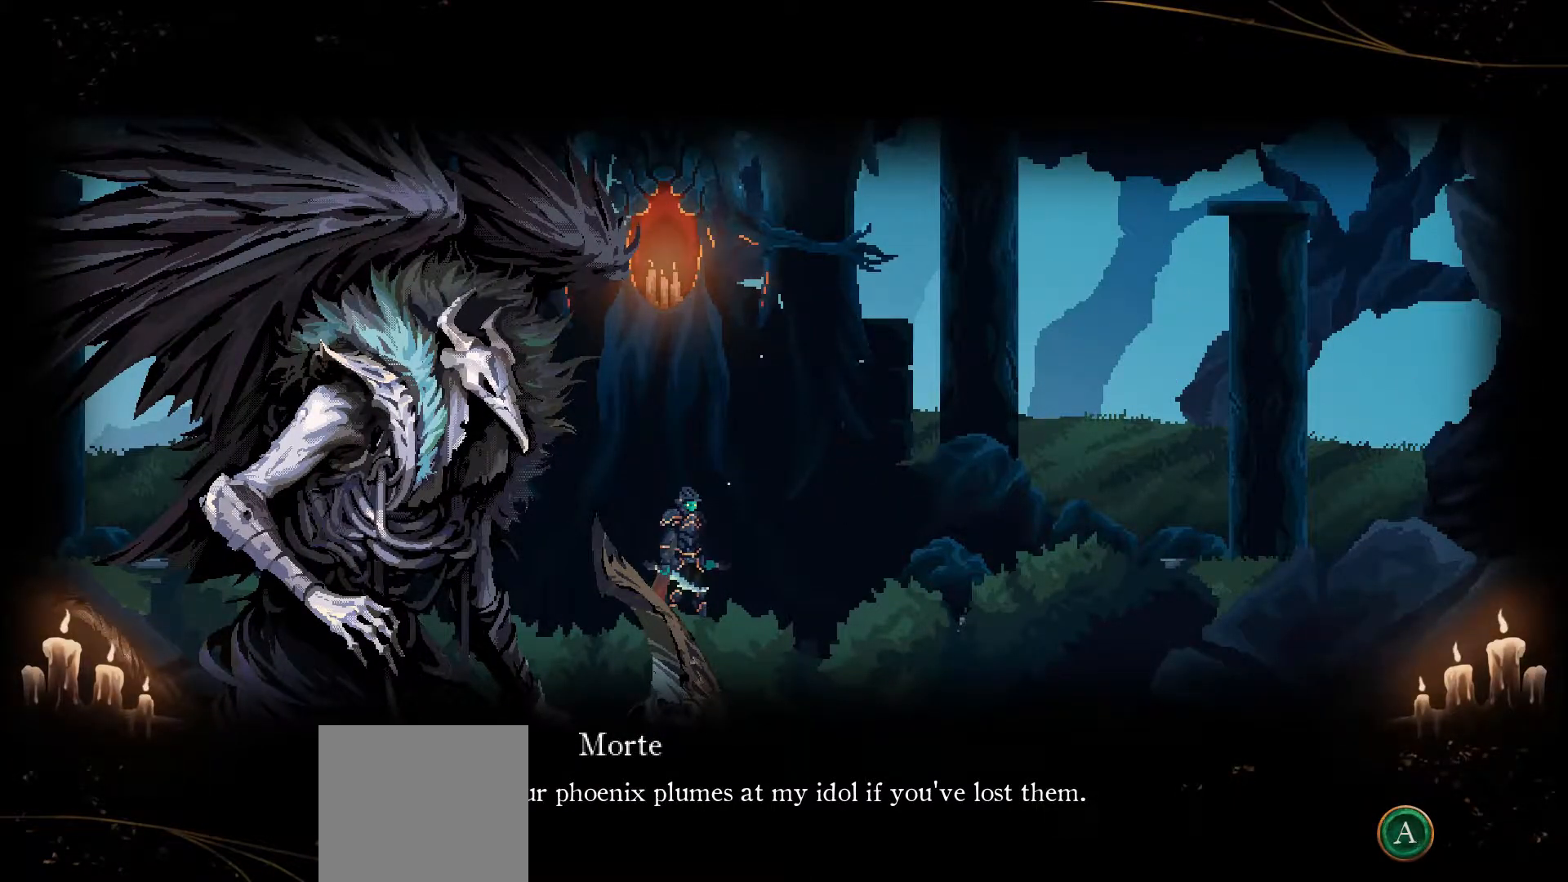
{"buttons": [], "left_stick": "center", "right_stick": "center", "events": [[267, "A", "down"], [333, "A", "up"]]}
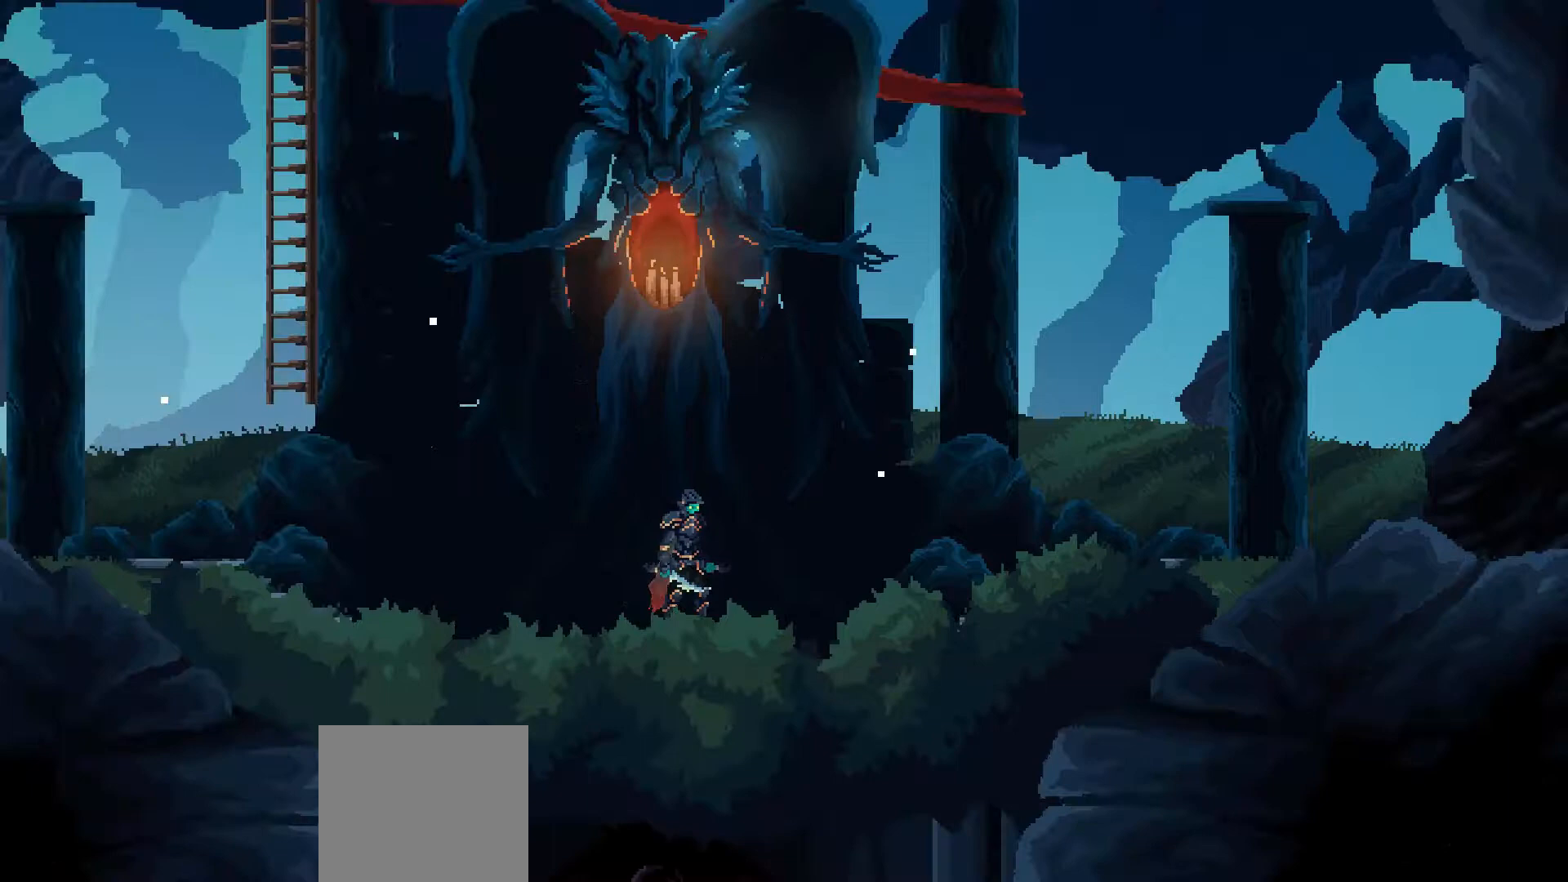
{"buttons": [], "left_stick": "center", "right_stick": "center", "events": []}
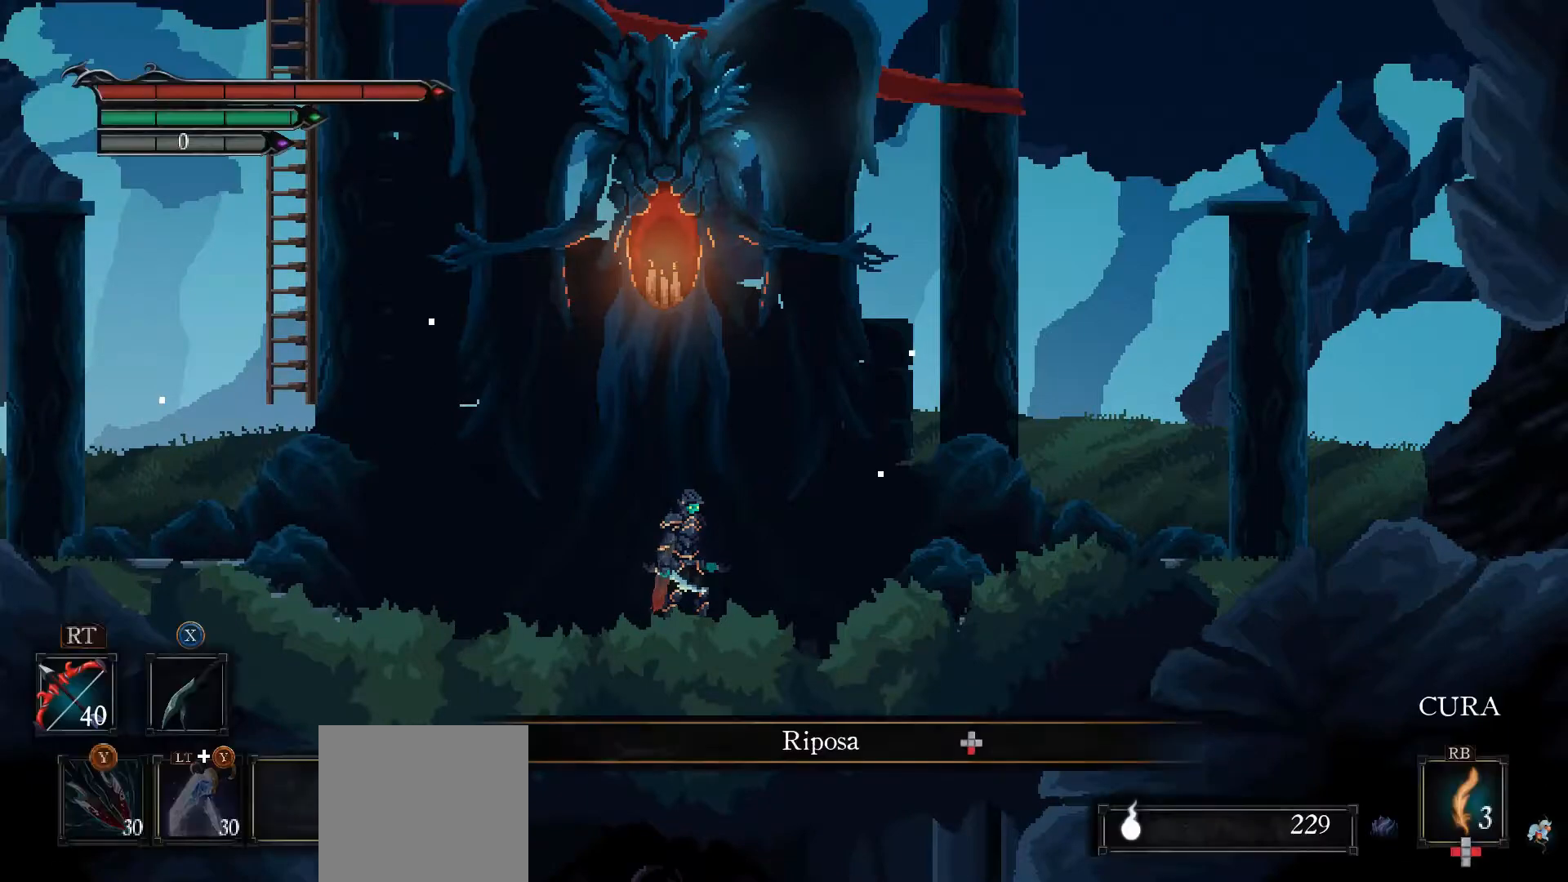
{"buttons": [], "left_stick": "left", "right_stick": "center", "events": [[333, "left_stick", "left"]]}
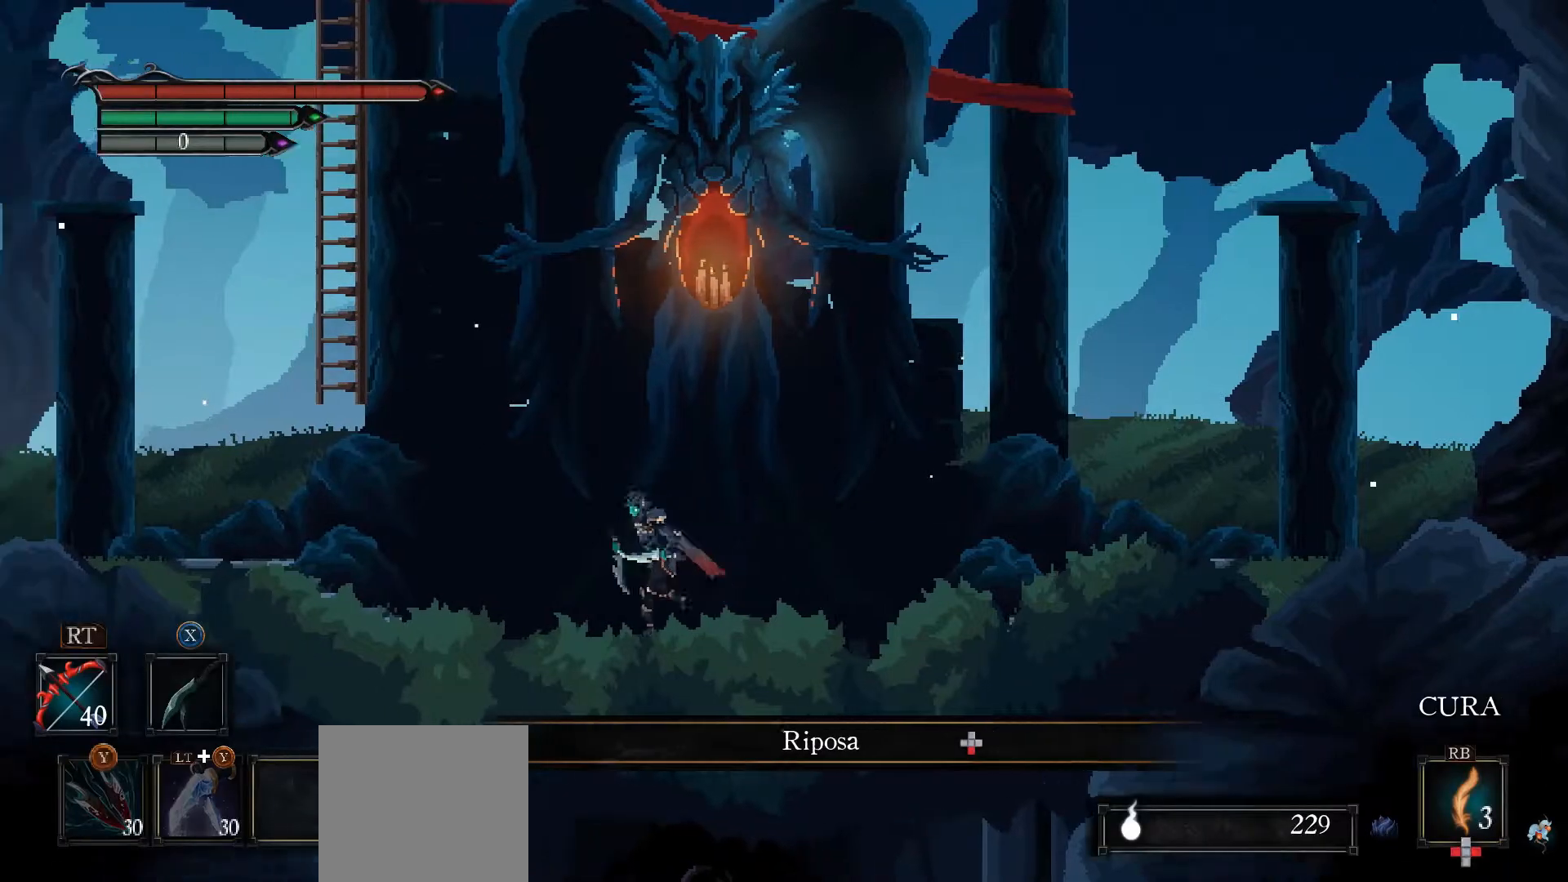
{"buttons": ["A"], "left_stick": "up-left", "right_stick": "center", "events": [[233, "A", "down"], [467, "left_stick", "up-left"]]}
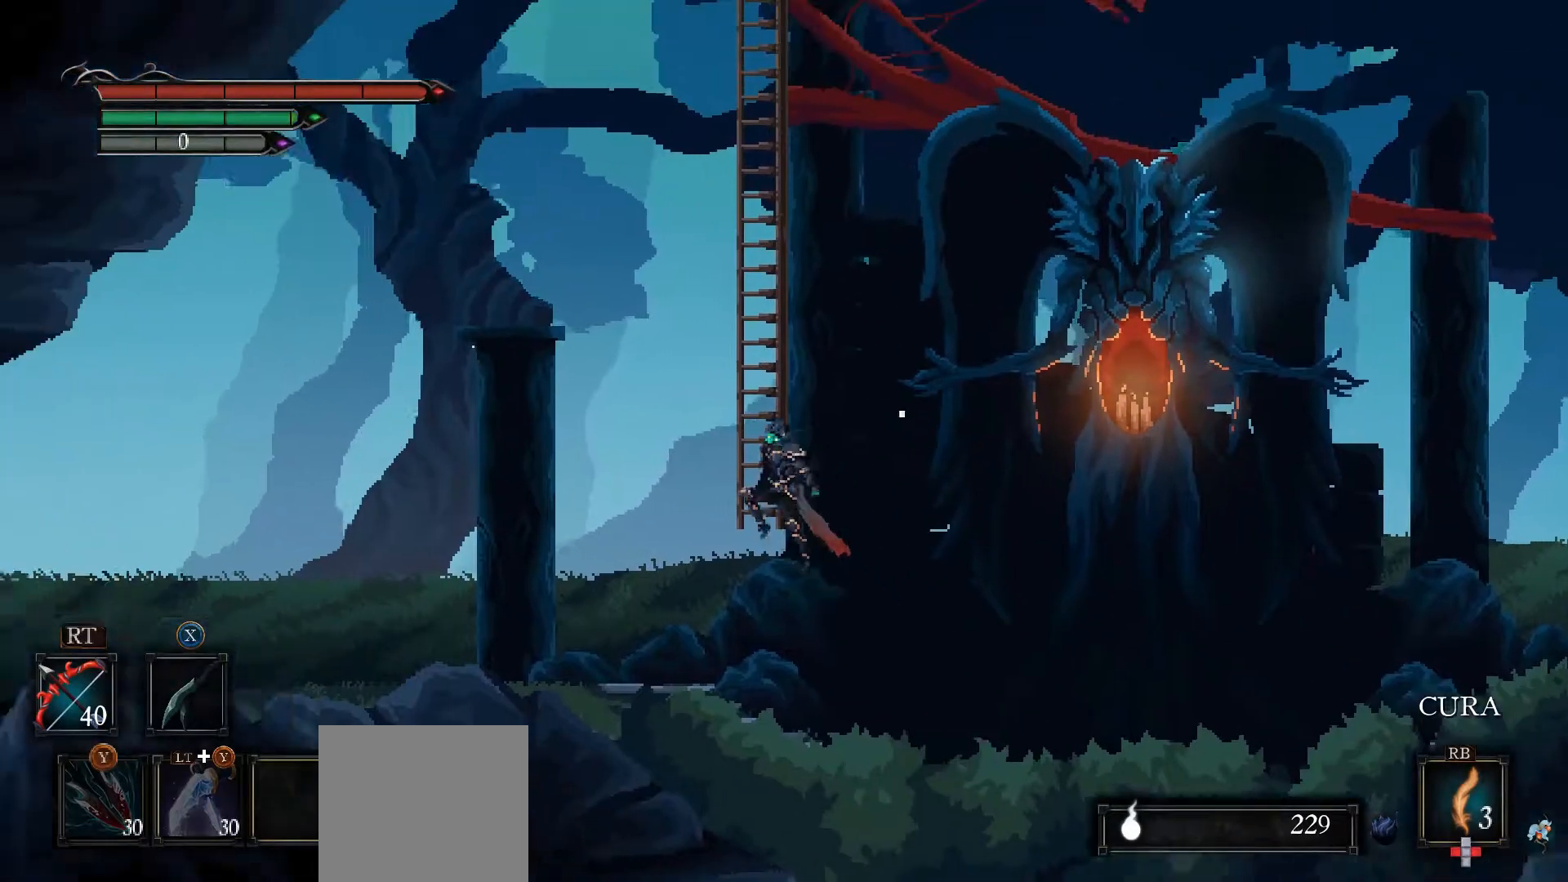
{"buttons": ["L1"], "left_stick": "up", "right_stick": "center", "events": [[67, "left_stick", "up"], [100, "A", "up"], [100, "L1", "down"]]}
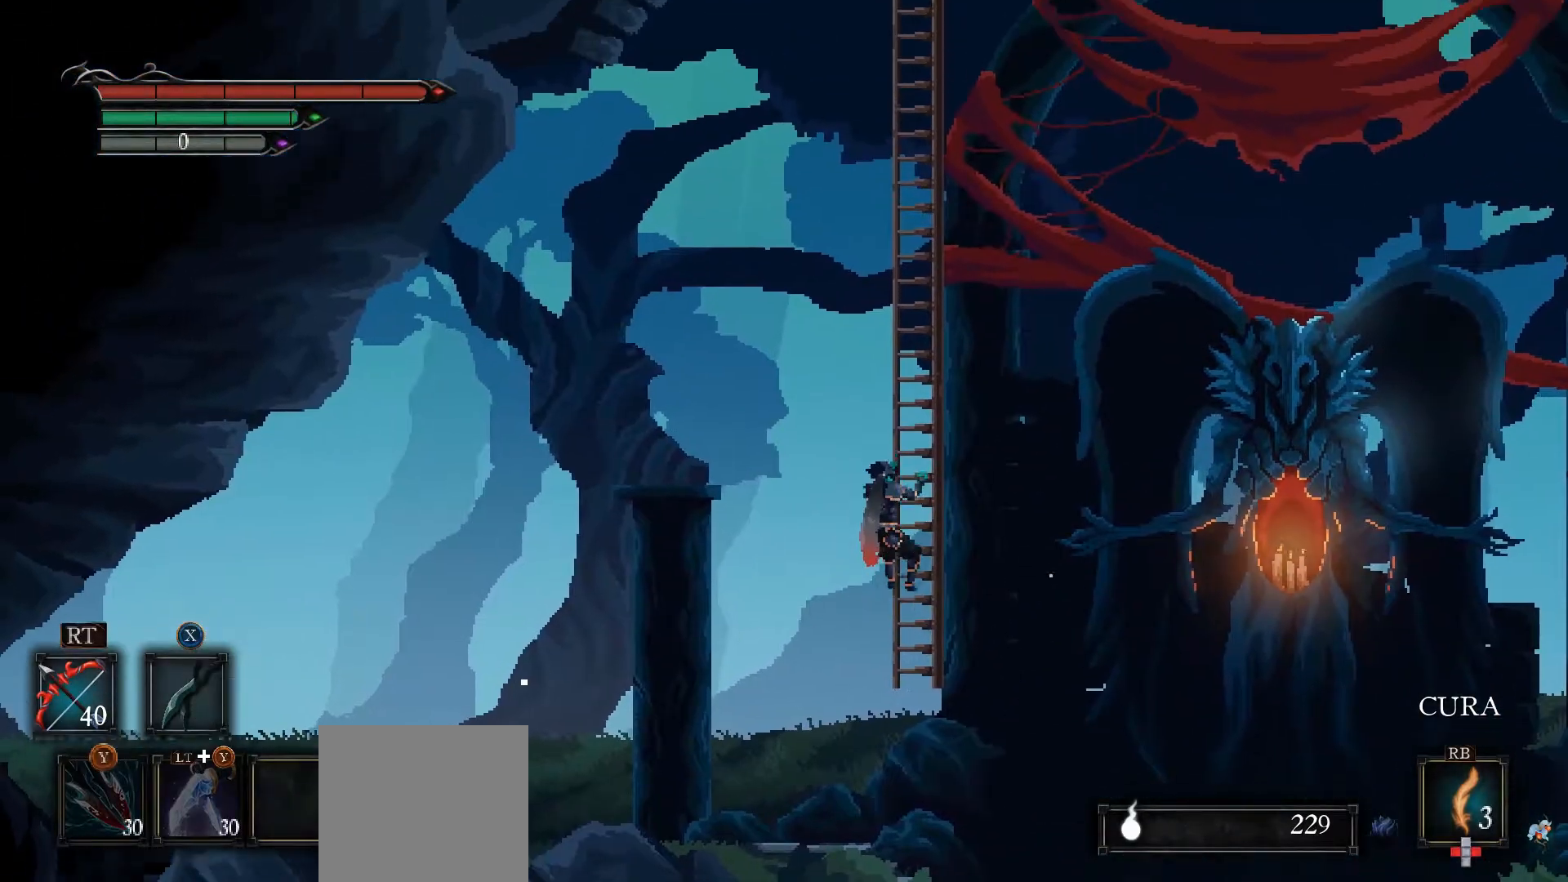
{"buttons": ["L1"], "left_stick": "up", "right_stick": "center", "events": []}
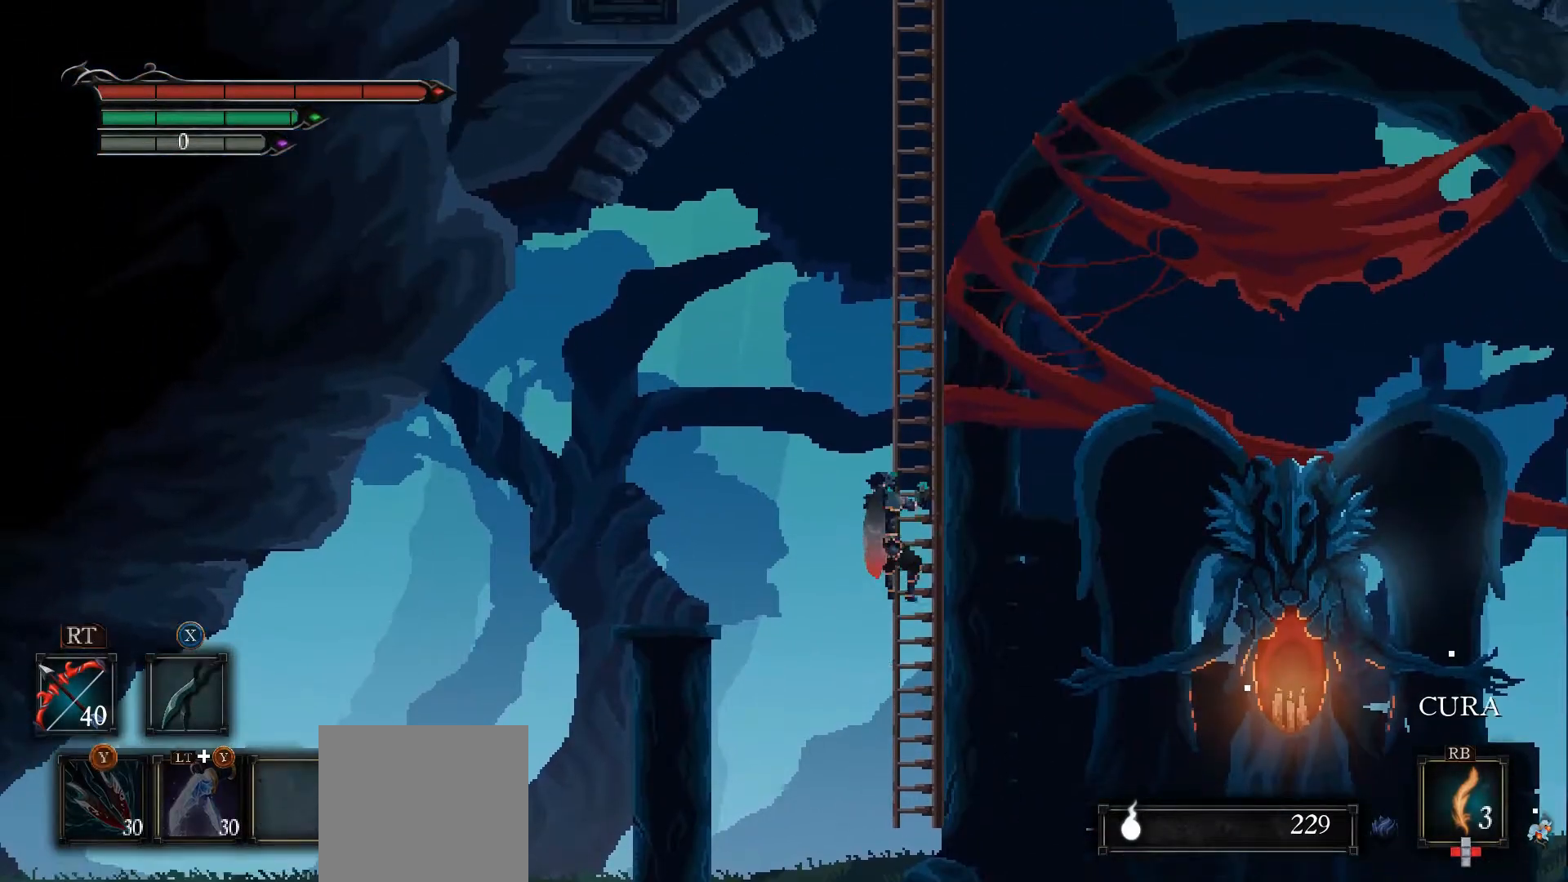
{"buttons": ["L1"], "left_stick": "up", "right_stick": "center", "events": []}
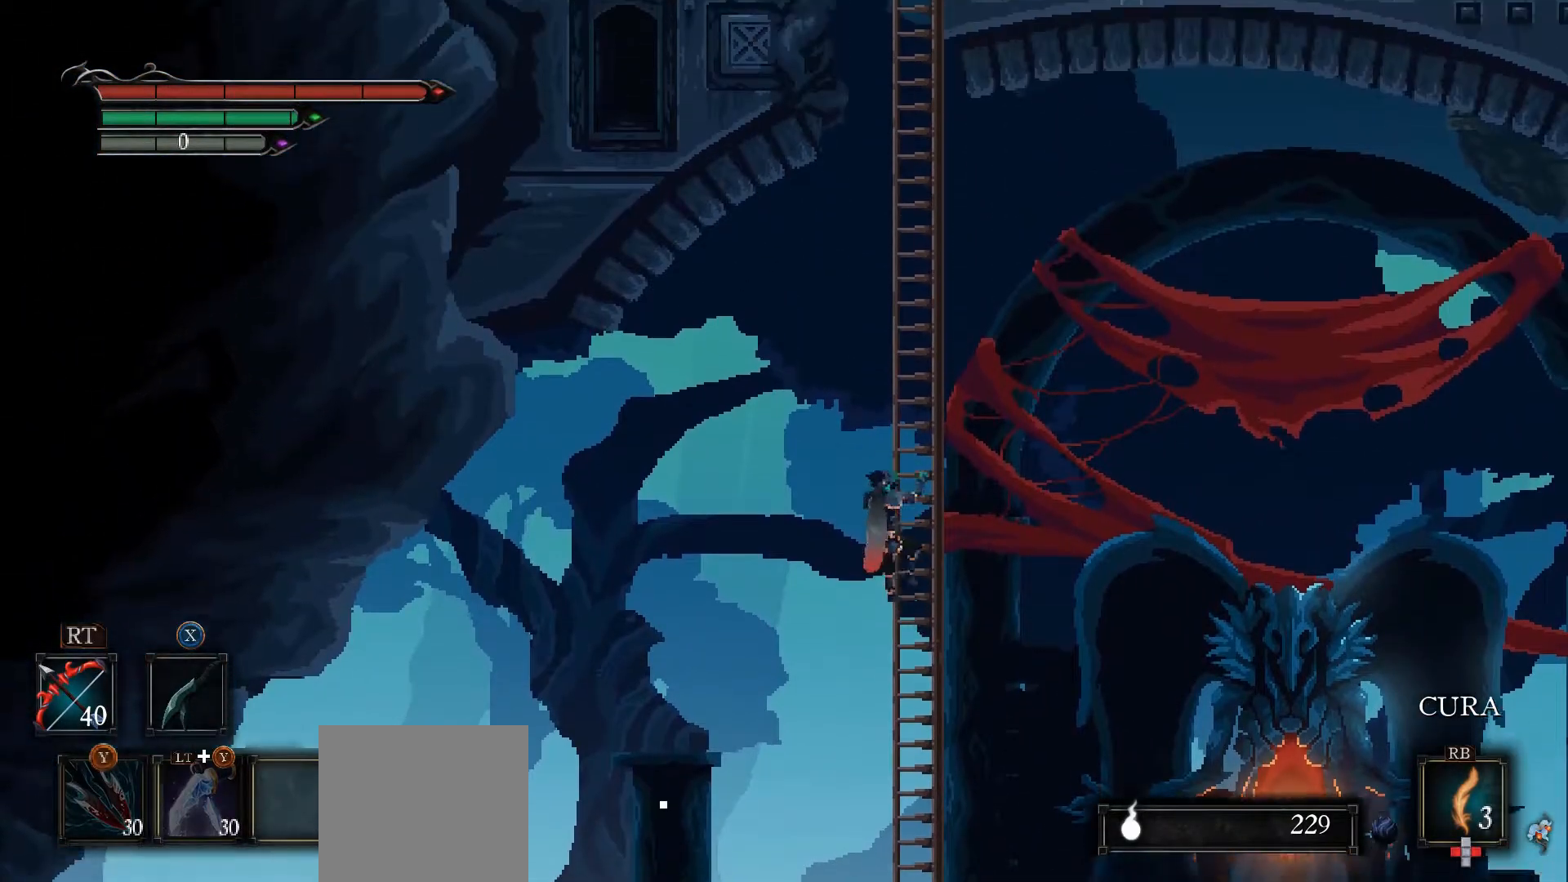
{"buttons": ["L1"], "left_stick": "up", "right_stick": "center", "events": []}
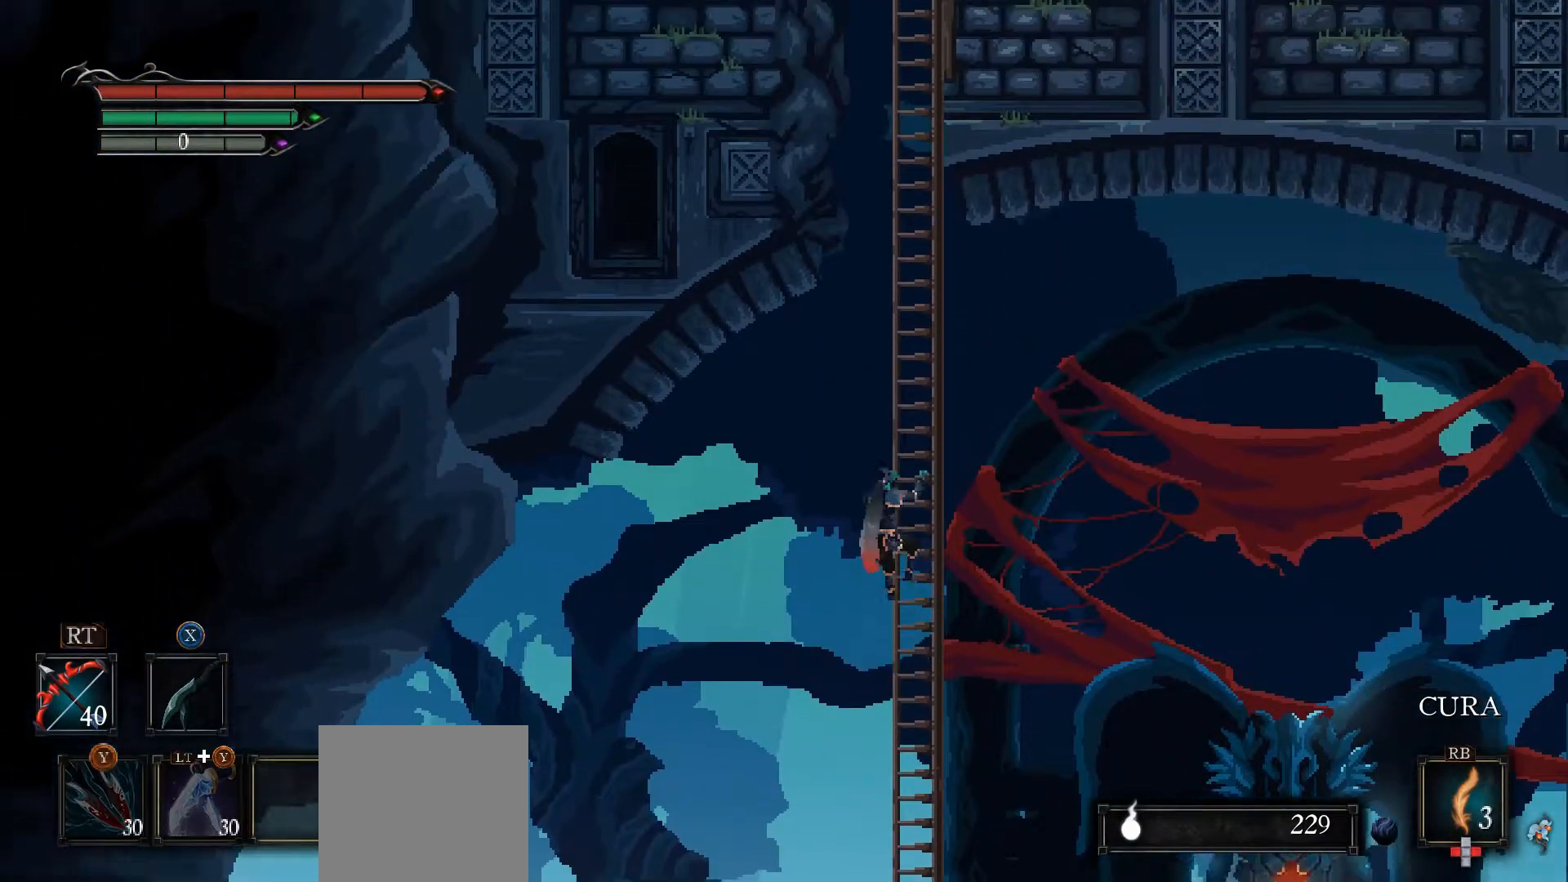
{"buttons": ["L1"], "left_stick": "up", "right_stick": "center", "events": []}
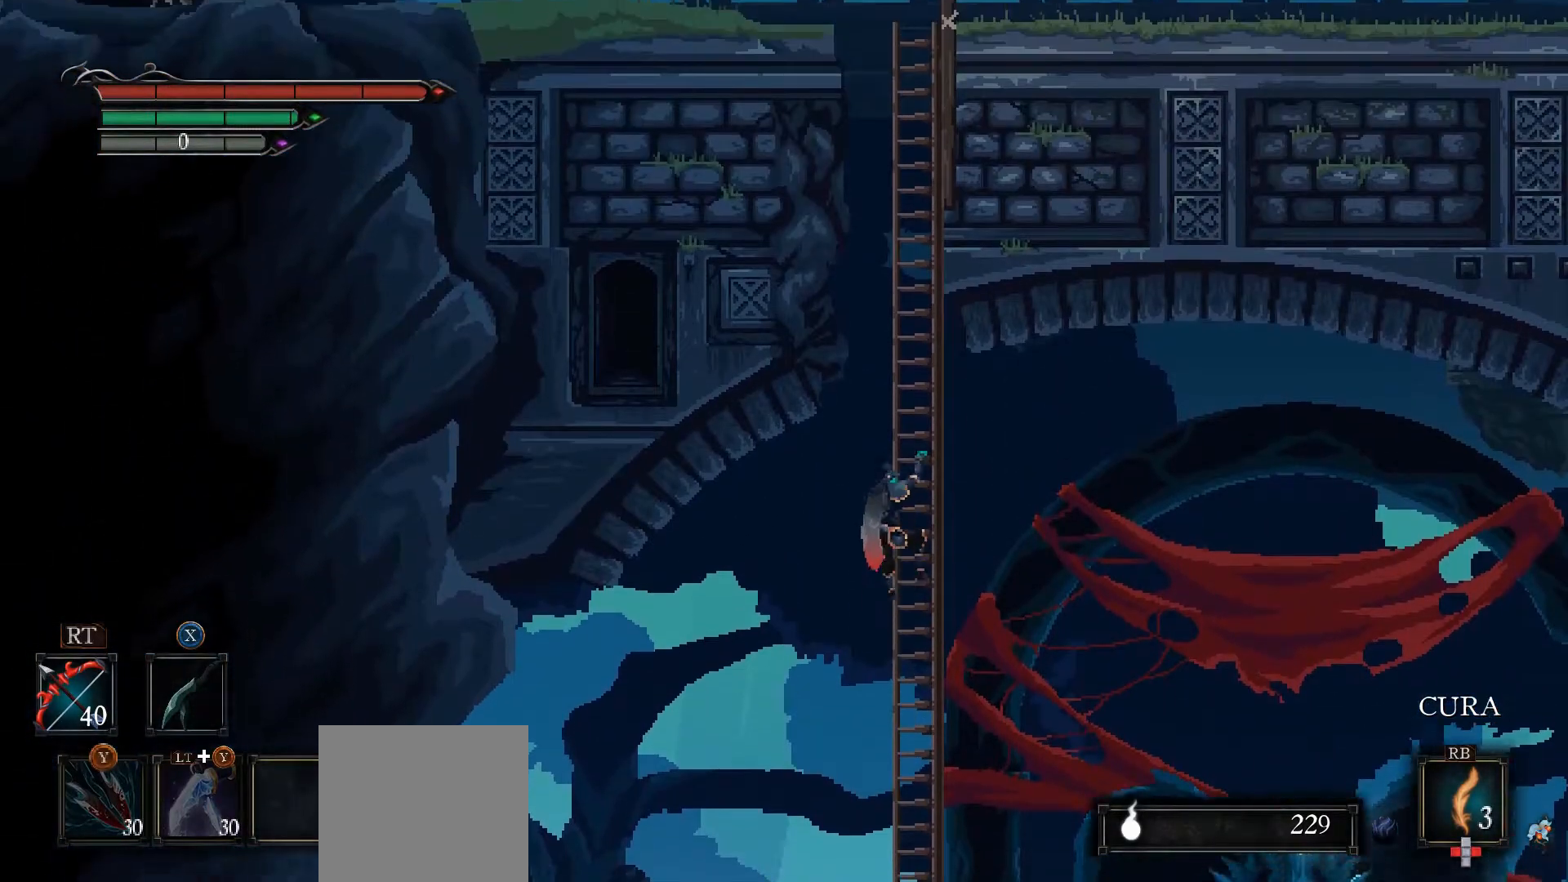
{"buttons": ["L1"], "left_stick": "up", "right_stick": "center", "events": []}
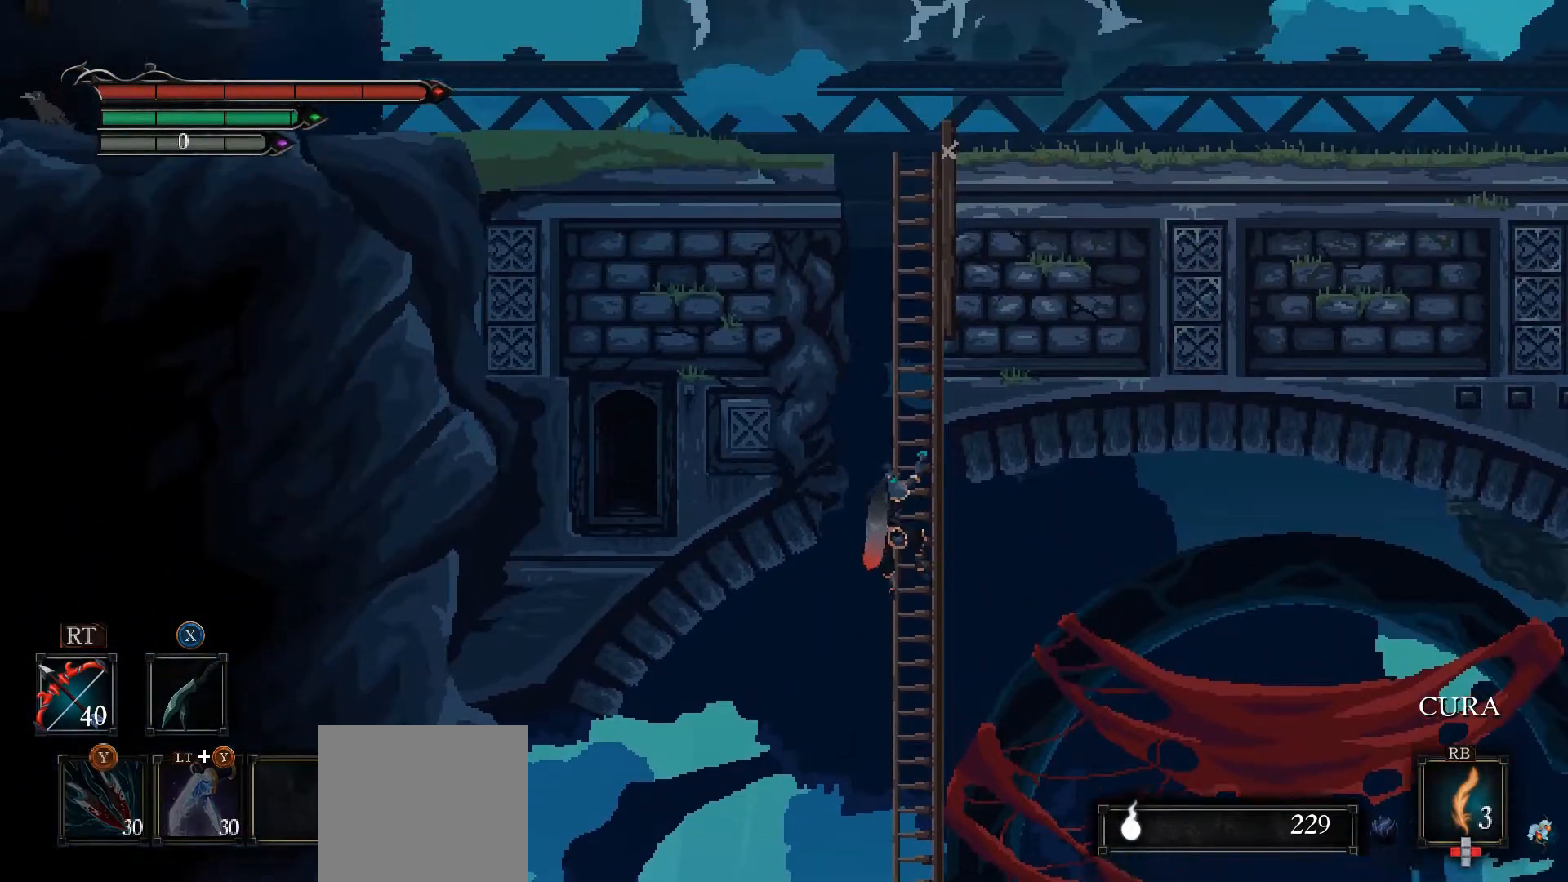
{"buttons": ["L1"], "left_stick": "up", "right_stick": "center", "events": []}
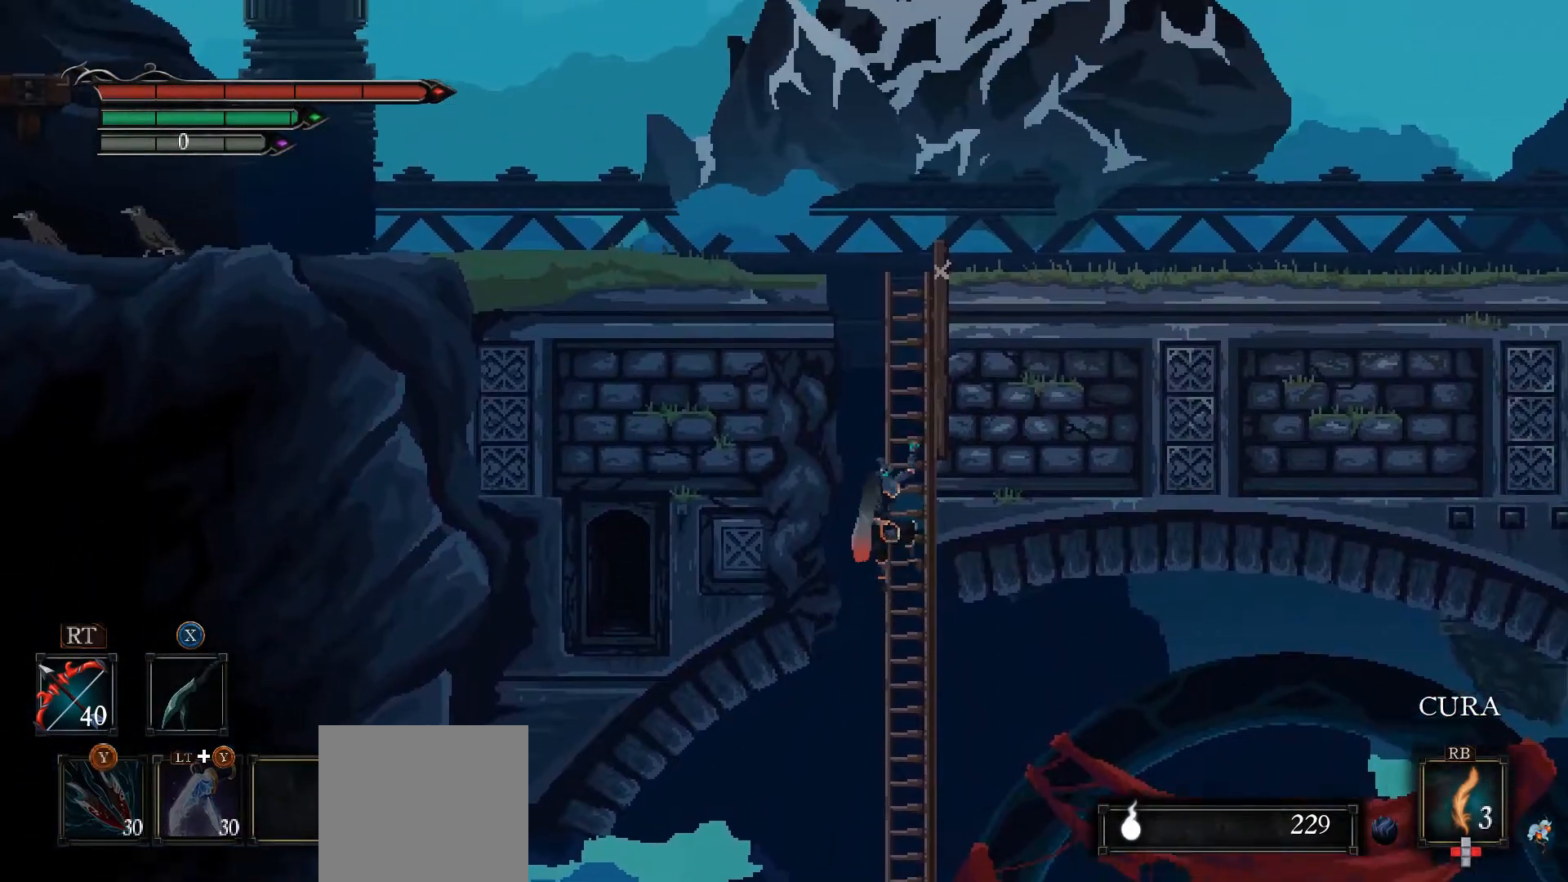
{"buttons": ["L1"], "left_stick": "up", "right_stick": "center", "events": []}
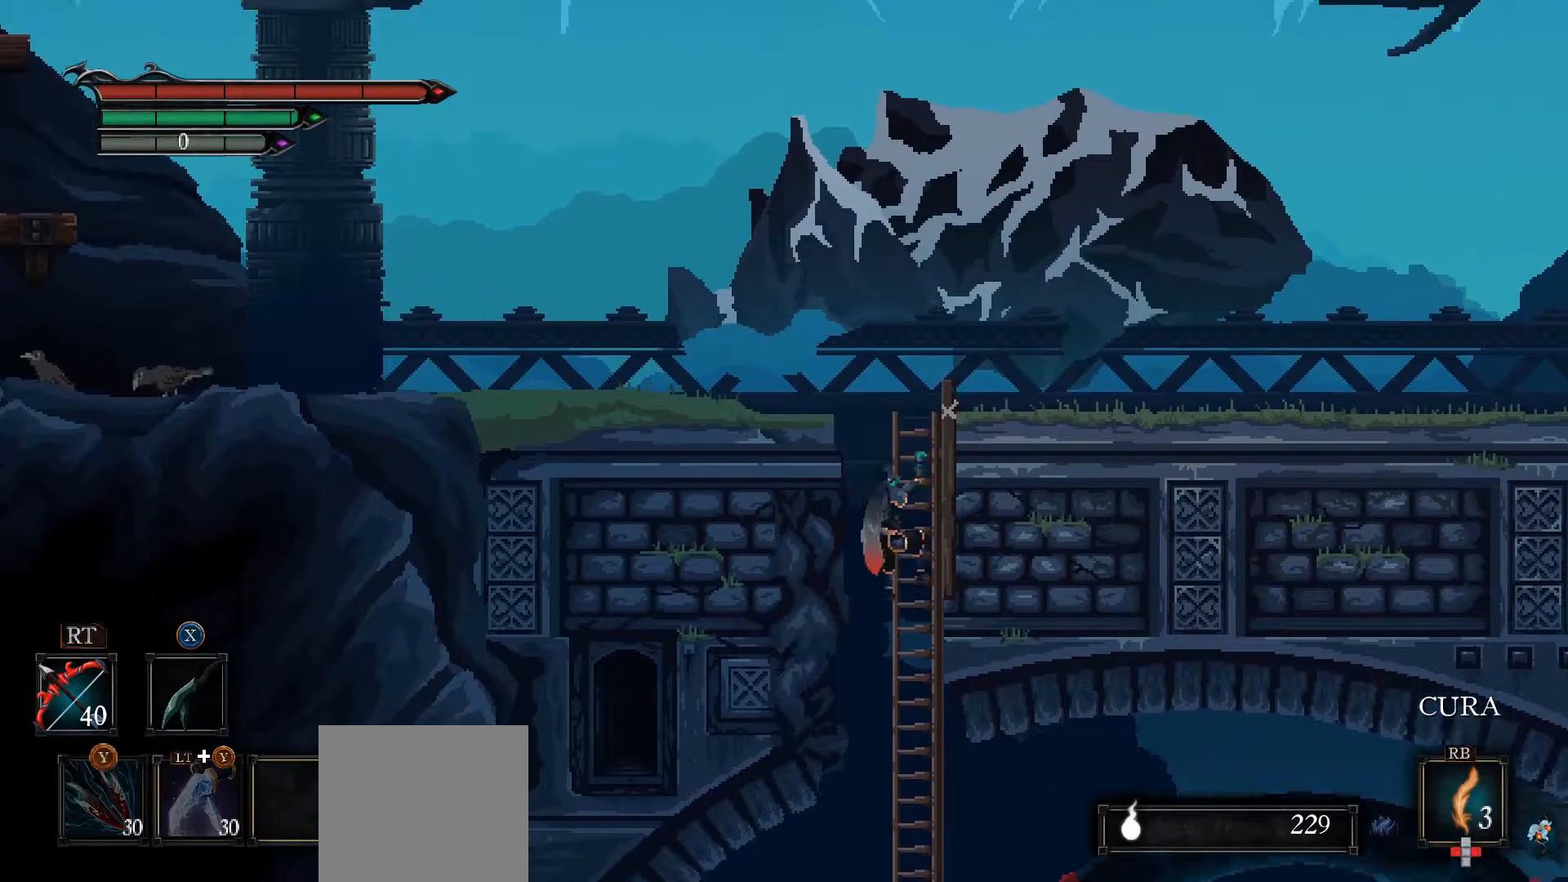
{"buttons": ["L1"], "left_stick": "up", "right_stick": "center", "events": []}
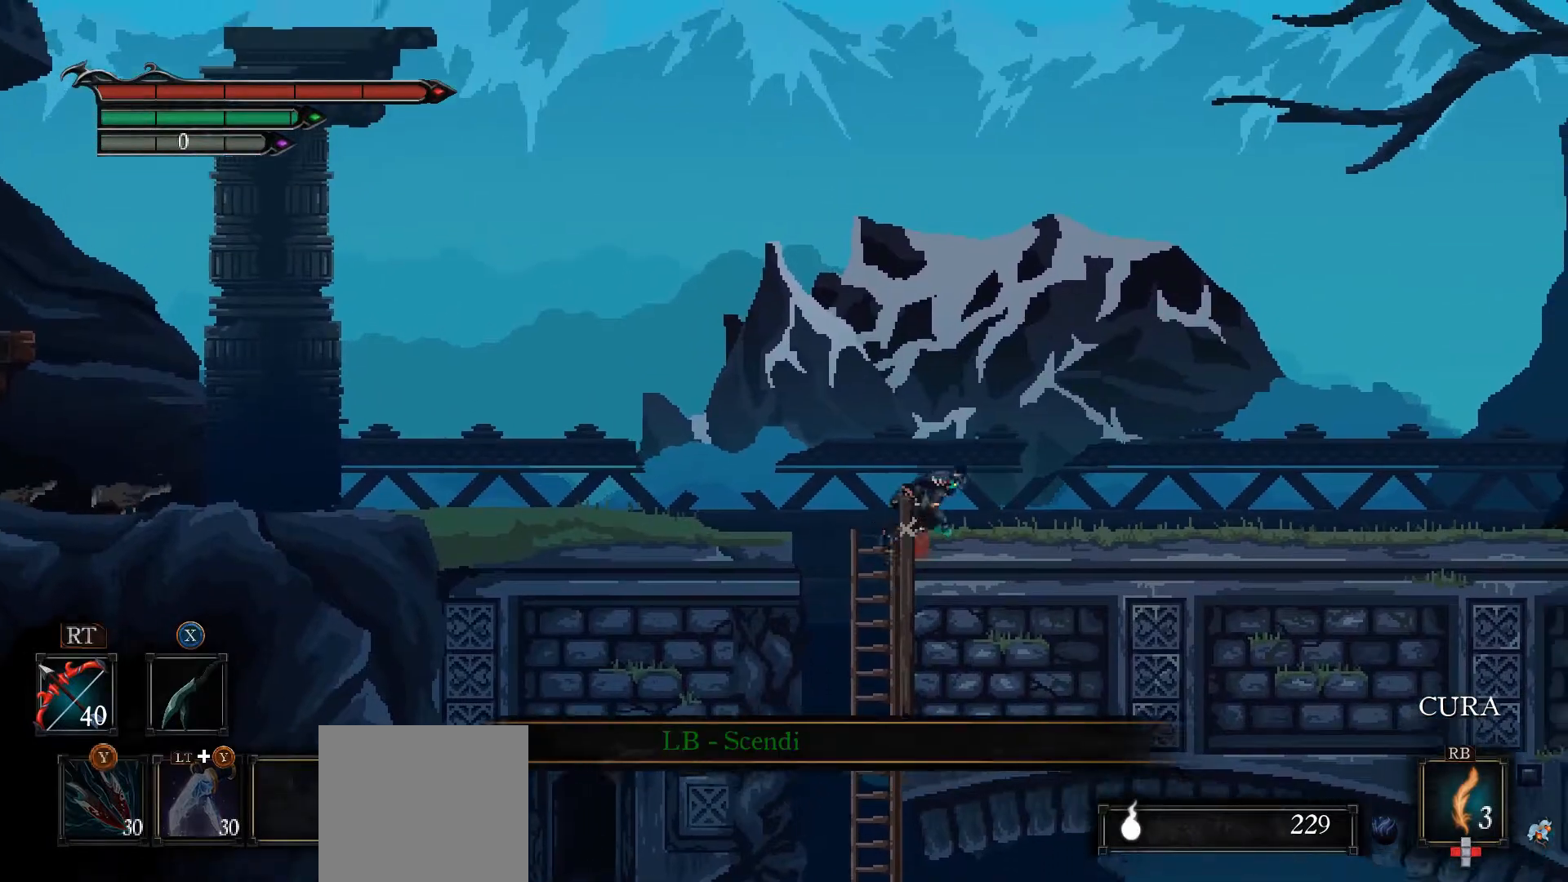
{"buttons": [], "left_stick": "up-right", "right_stick": "center", "events": [[133, "left_stick", "up-right"], [367, "L1", "up"]]}
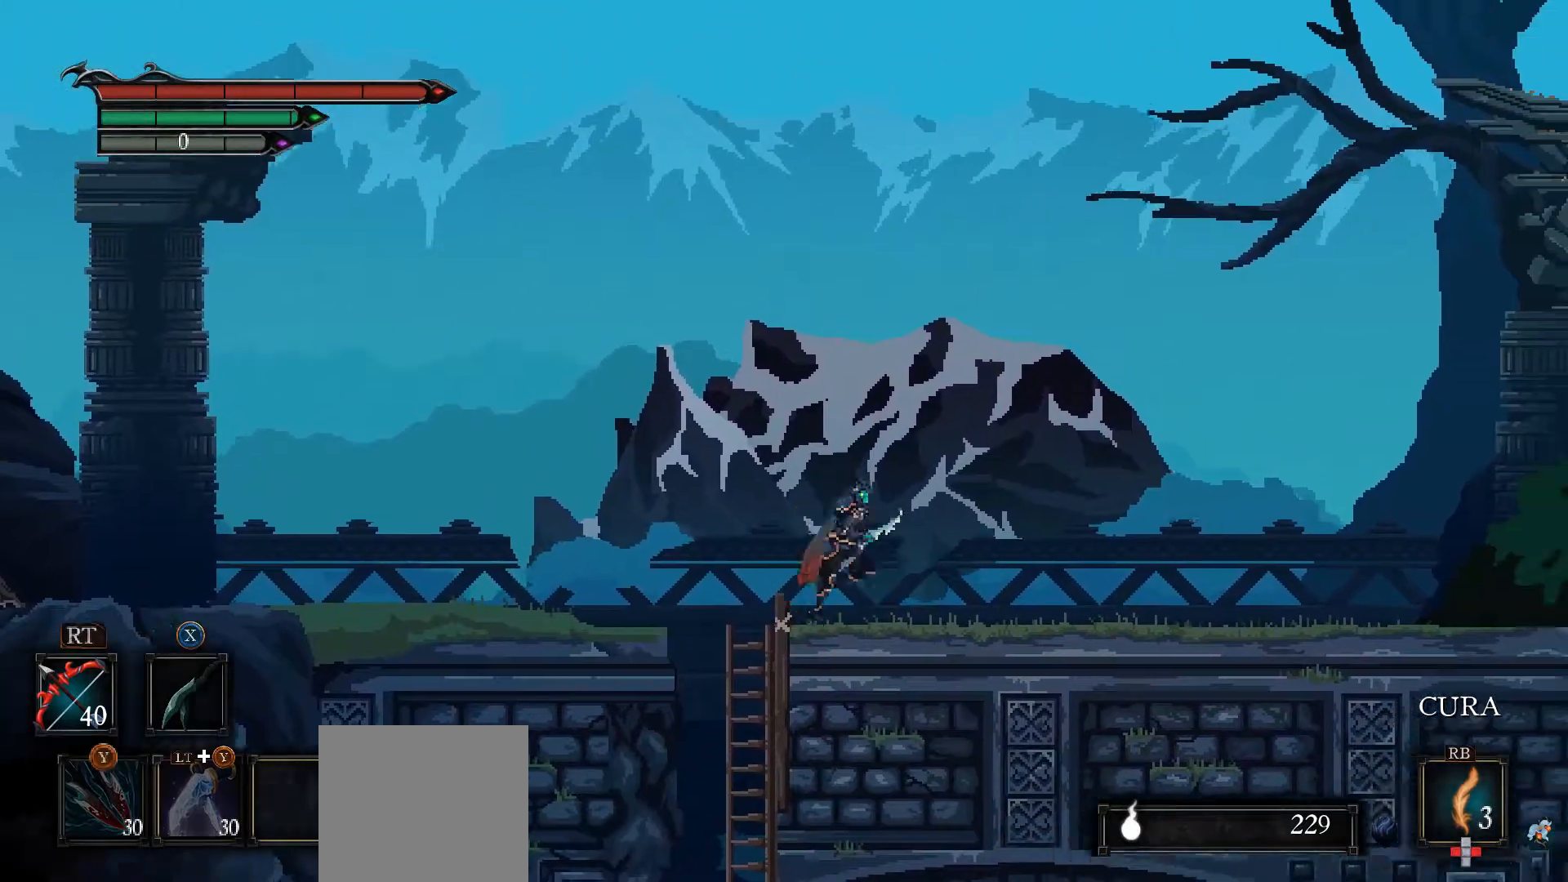
{"buttons": ["A"], "left_stick": "left", "right_stick": "center", "events": [[267, "left_stick", "left"], [433, "A", "down"]]}
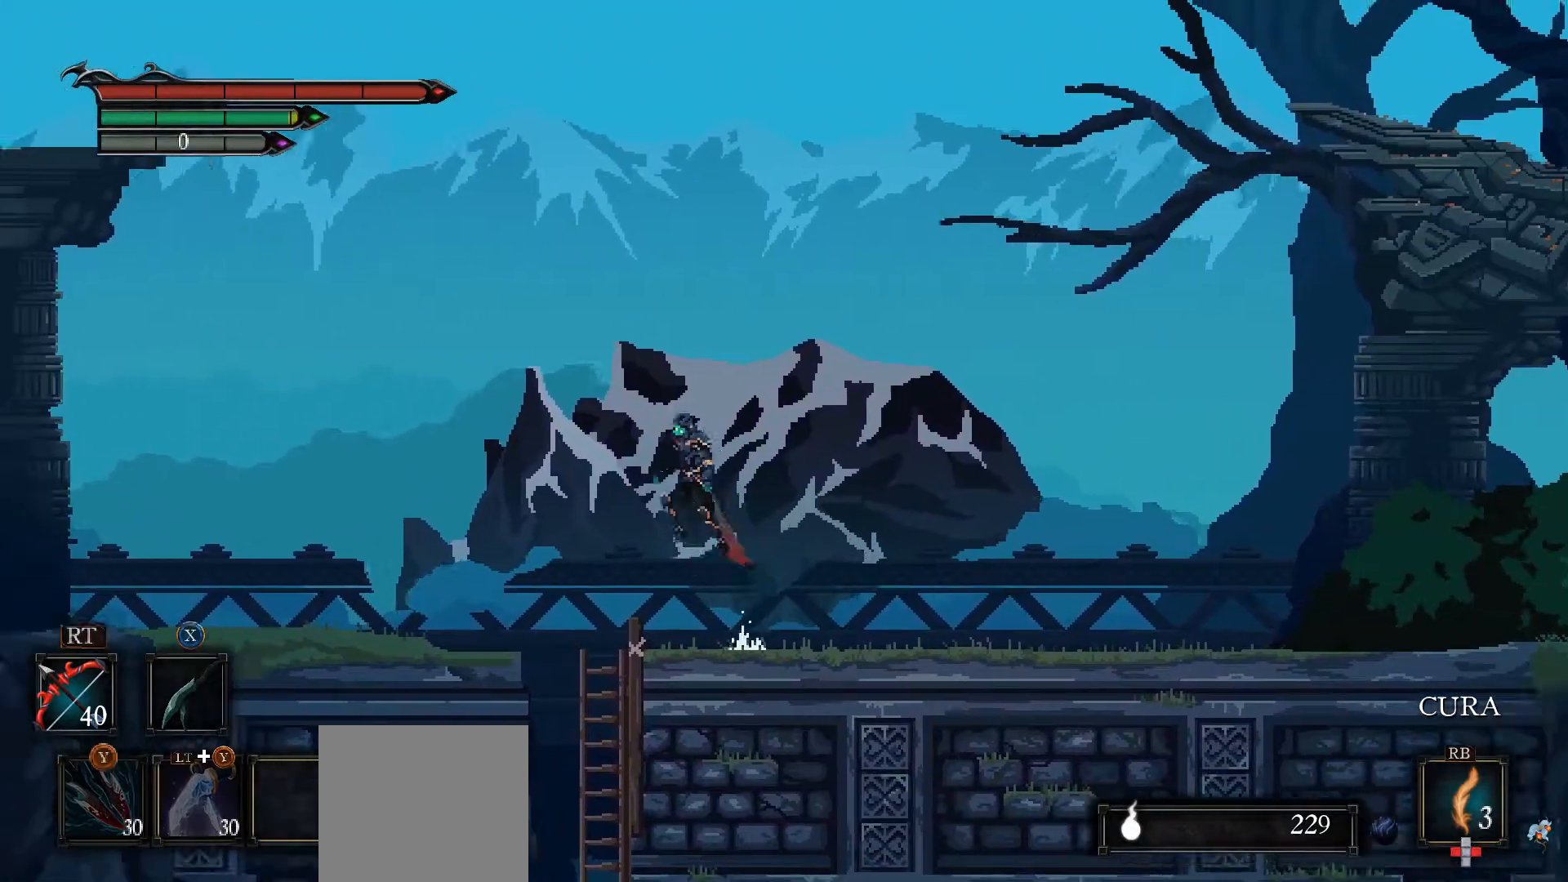
{"buttons": ["A"], "left_stick": "left", "right_stick": "center", "events": []}
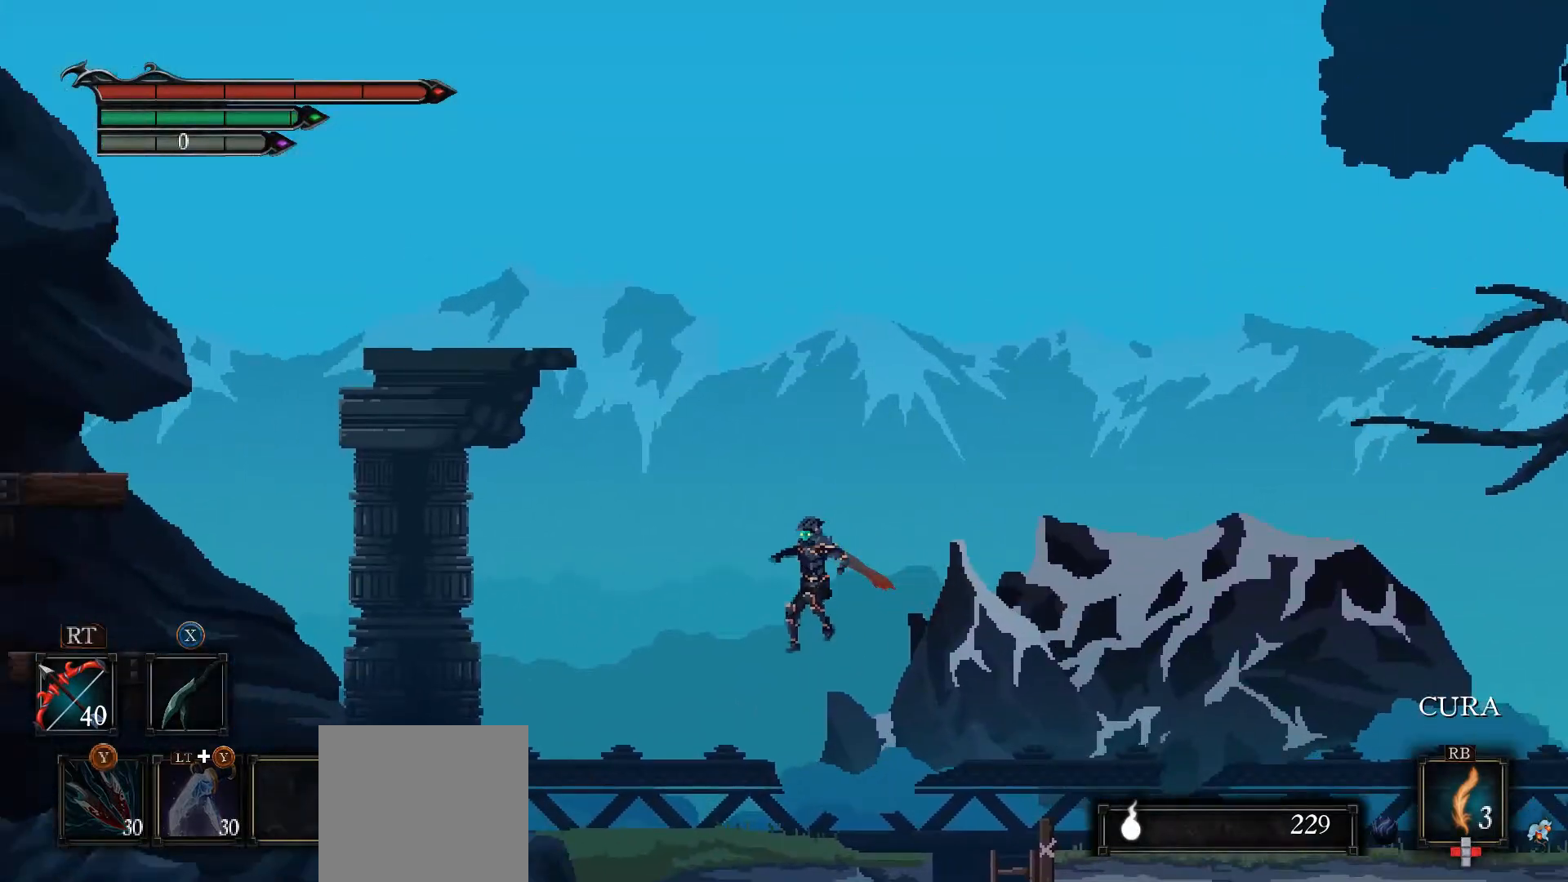
{"buttons": [], "left_stick": "right", "right_stick": "center", "events": [[100, "A", "up"], [200, "left_stick", "center"], [267, "left_stick", "right"]]}
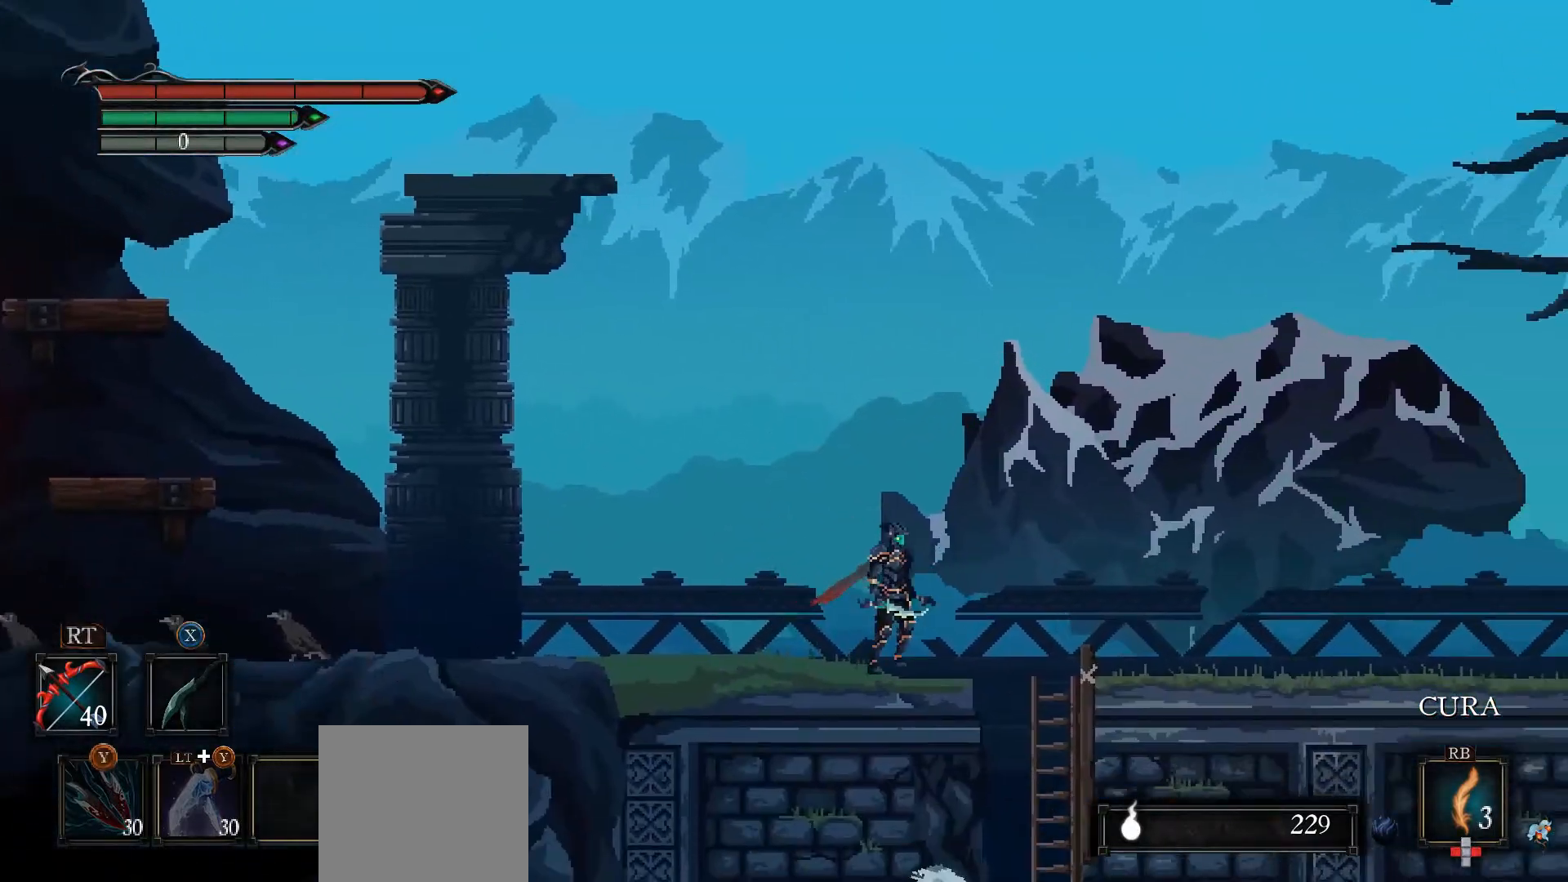
{"buttons": [], "left_stick": "right", "right_stick": "center", "events": [[33, "A", "down"], [233, "A", "up"]]}
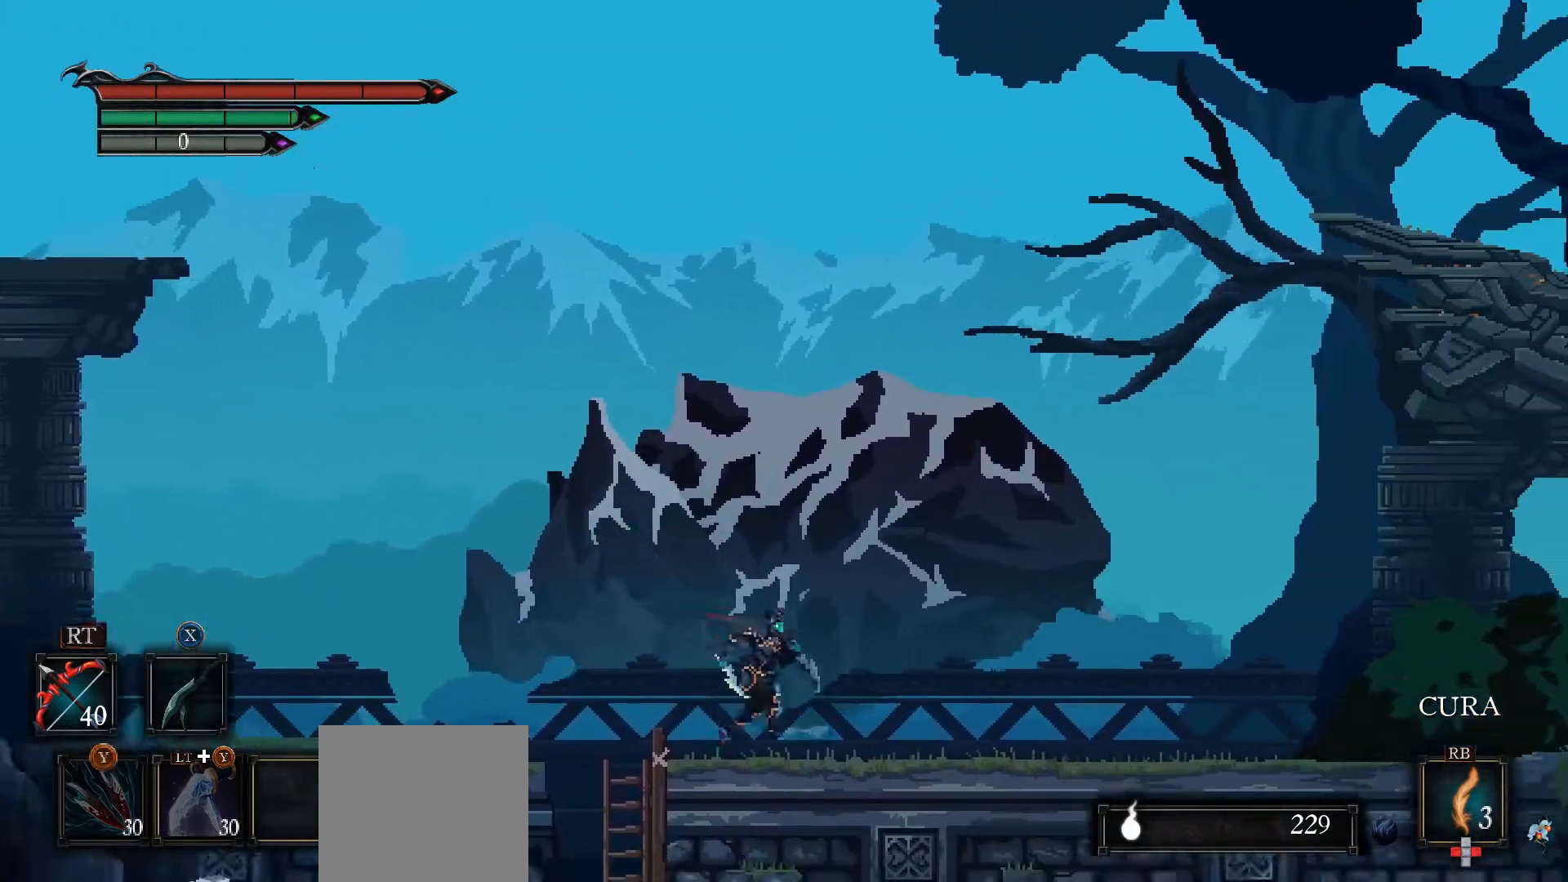
{"buttons": [], "left_stick": "center", "right_stick": "center", "events": [[267, "left_stick", "left"], [333, "left_stick", "center"]]}
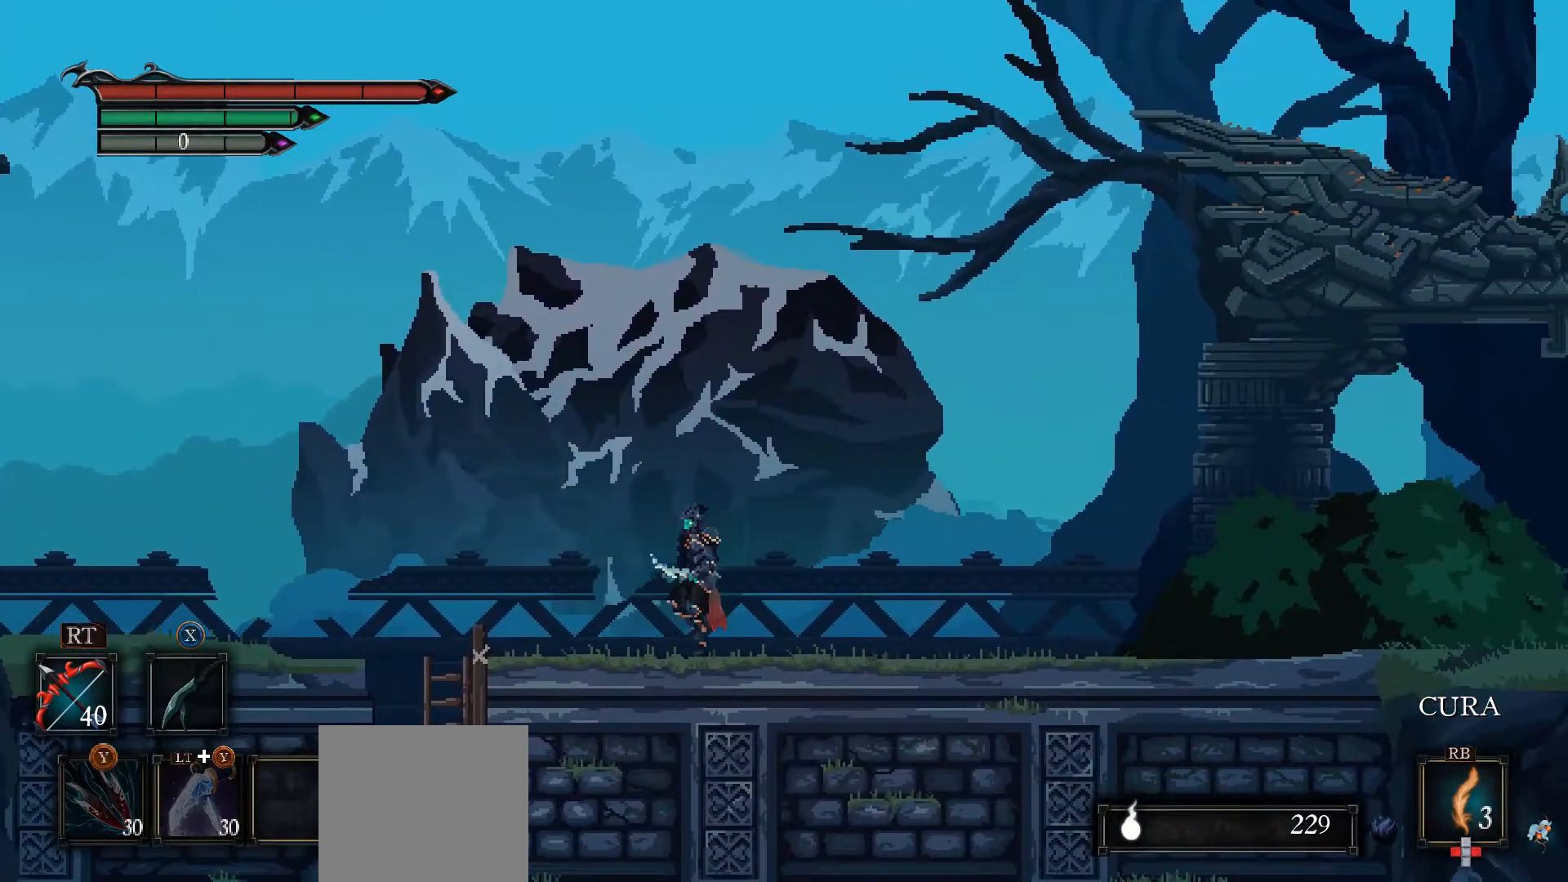
{"buttons": [], "left_stick": "center", "right_stick": "center", "events": []}
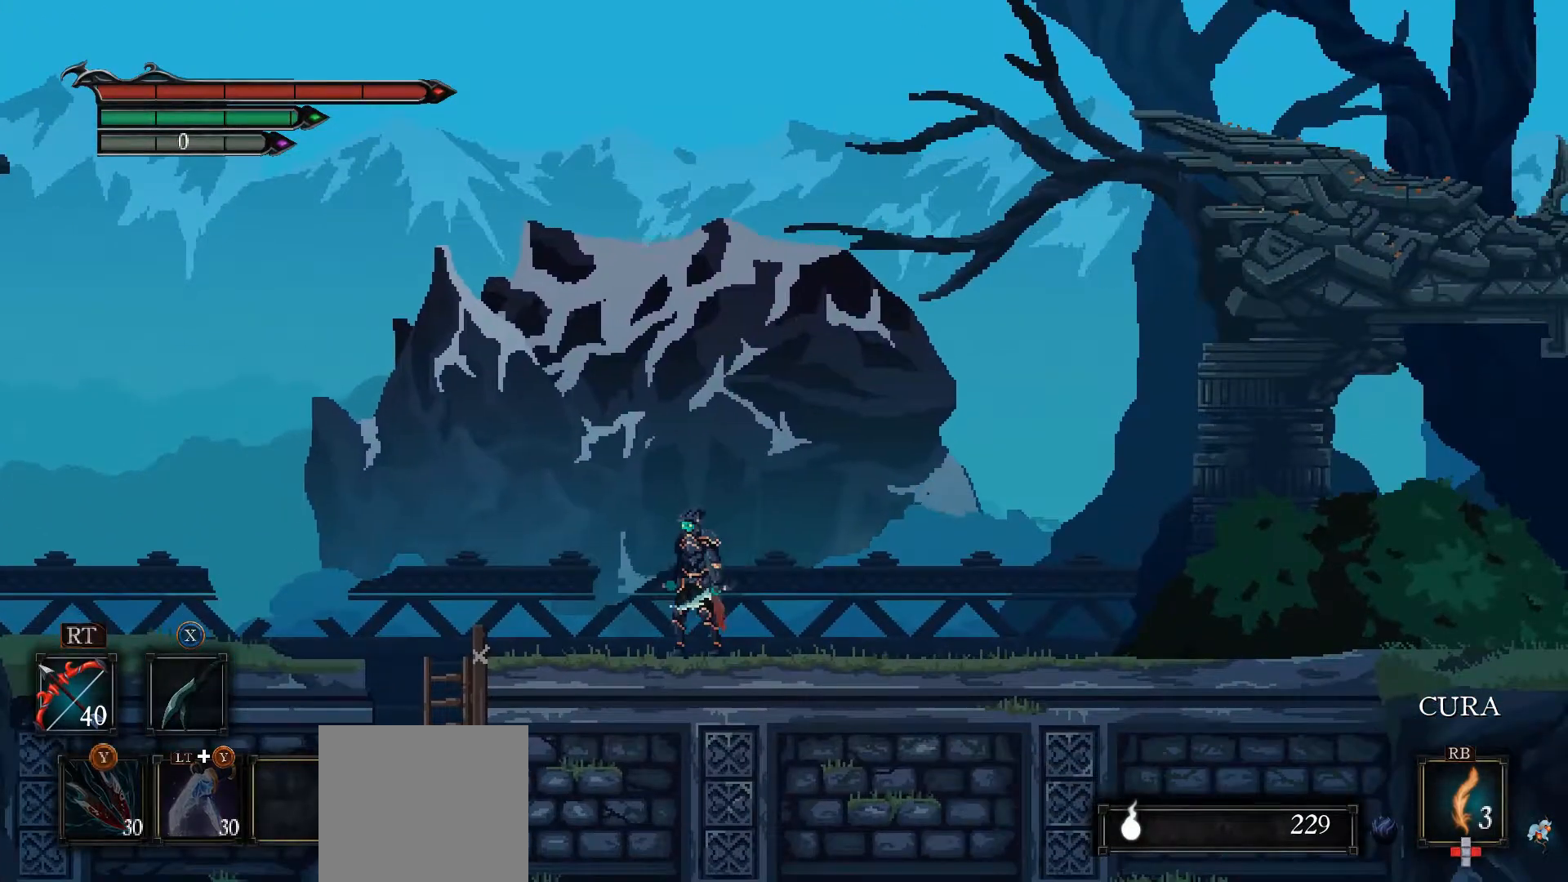
{"buttons": [], "left_stick": "center", "right_stick": "center", "events": []}
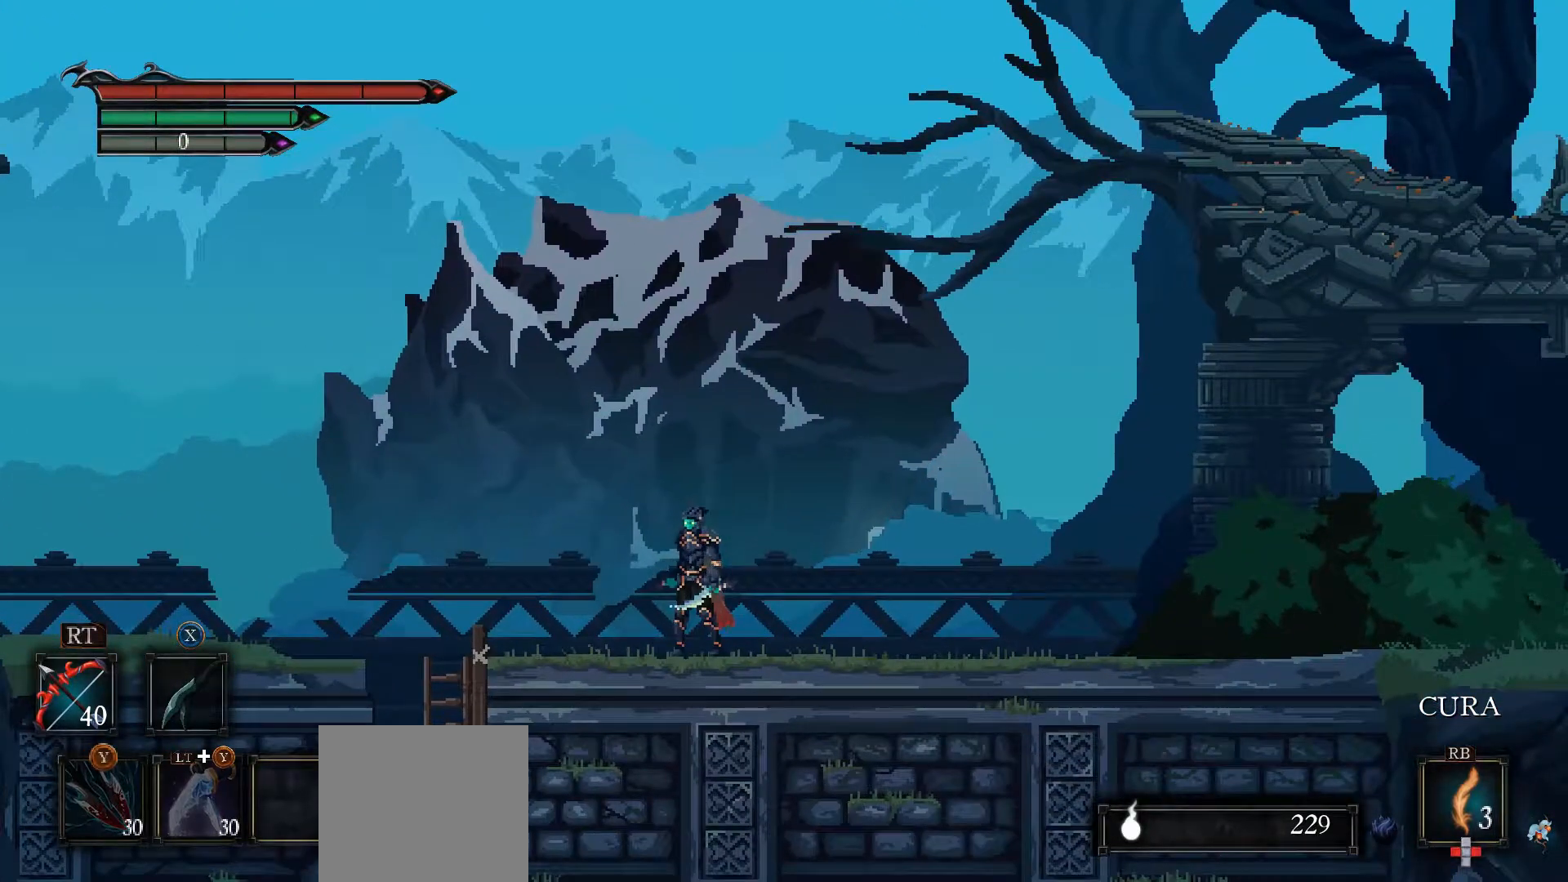
{"buttons": [], "left_stick": "left", "right_stick": "center", "events": [[433, "left_stick", "left"]]}
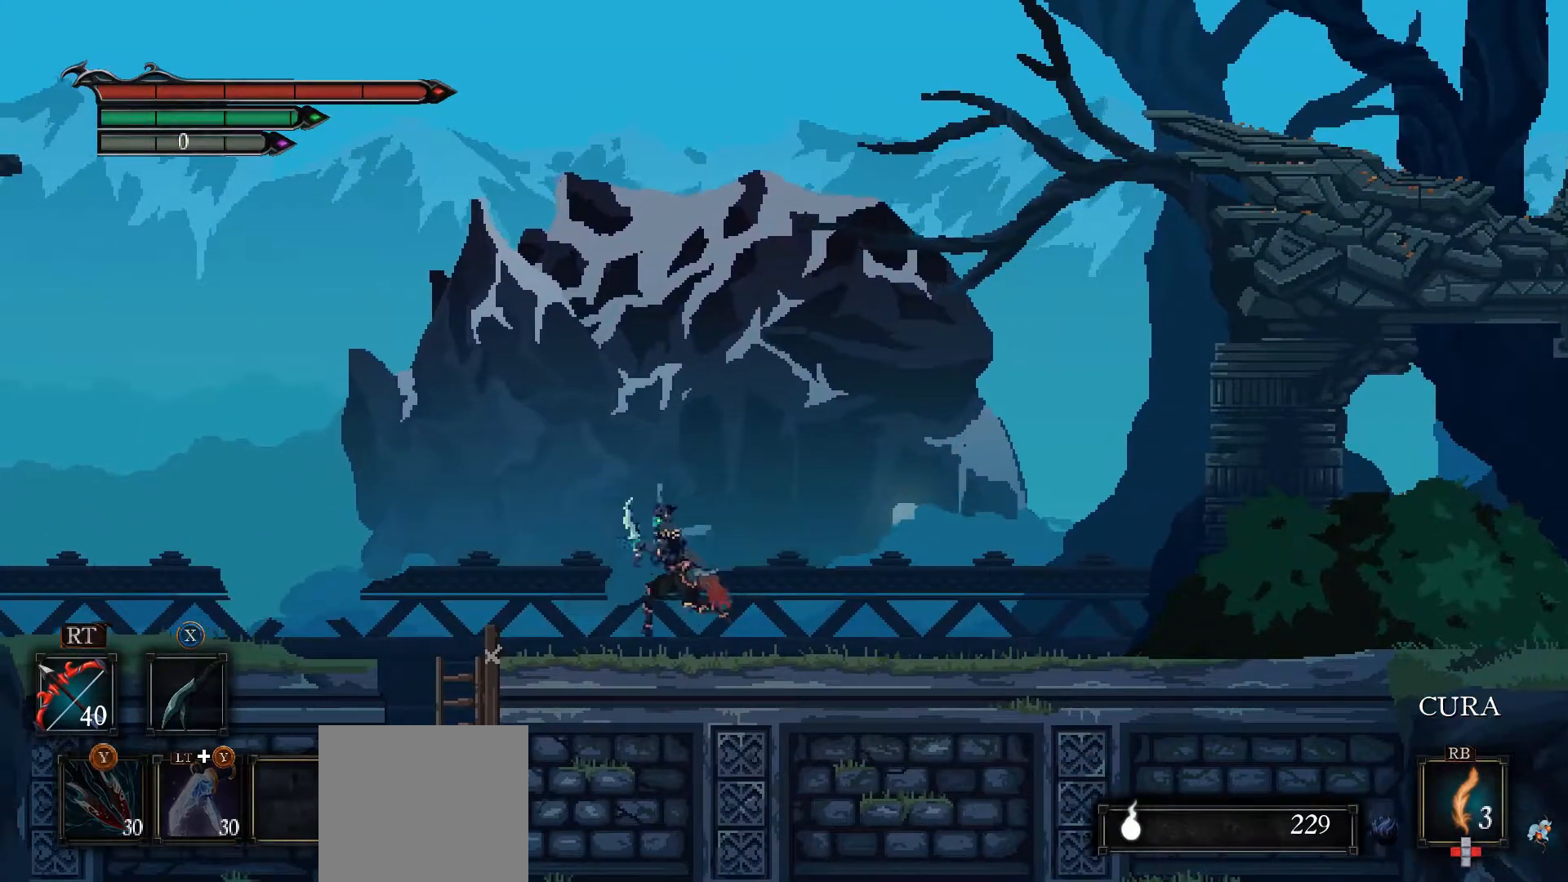
{"buttons": ["A"], "left_stick": "left", "right_stick": "center", "events": [[333, "A", "down"]]}
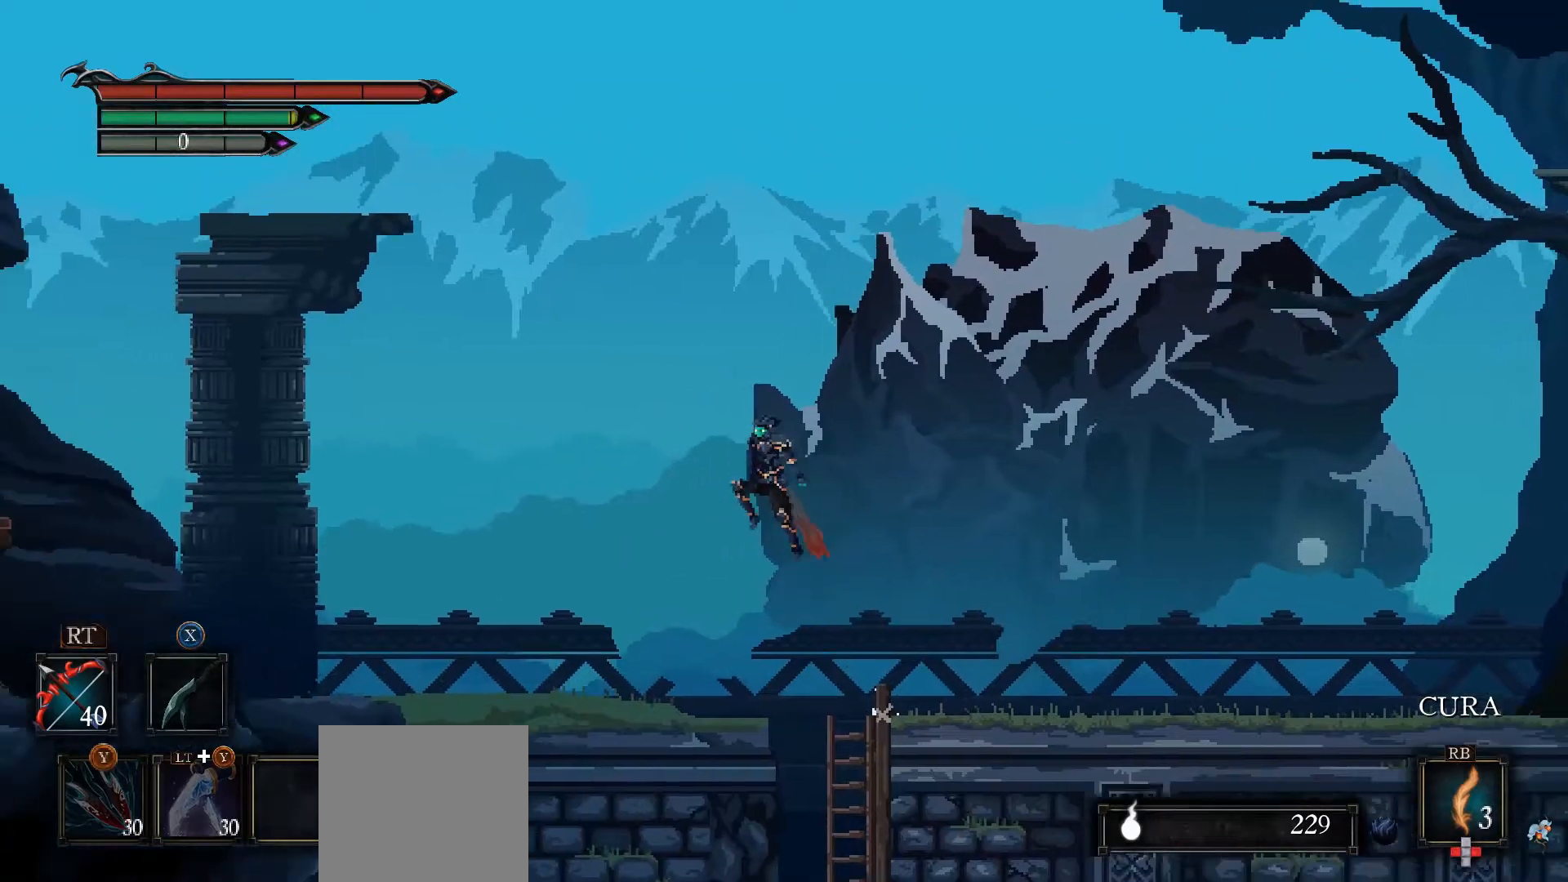
{"buttons": [], "left_stick": "left", "right_stick": "center", "events": [[500, "A", "up"]]}
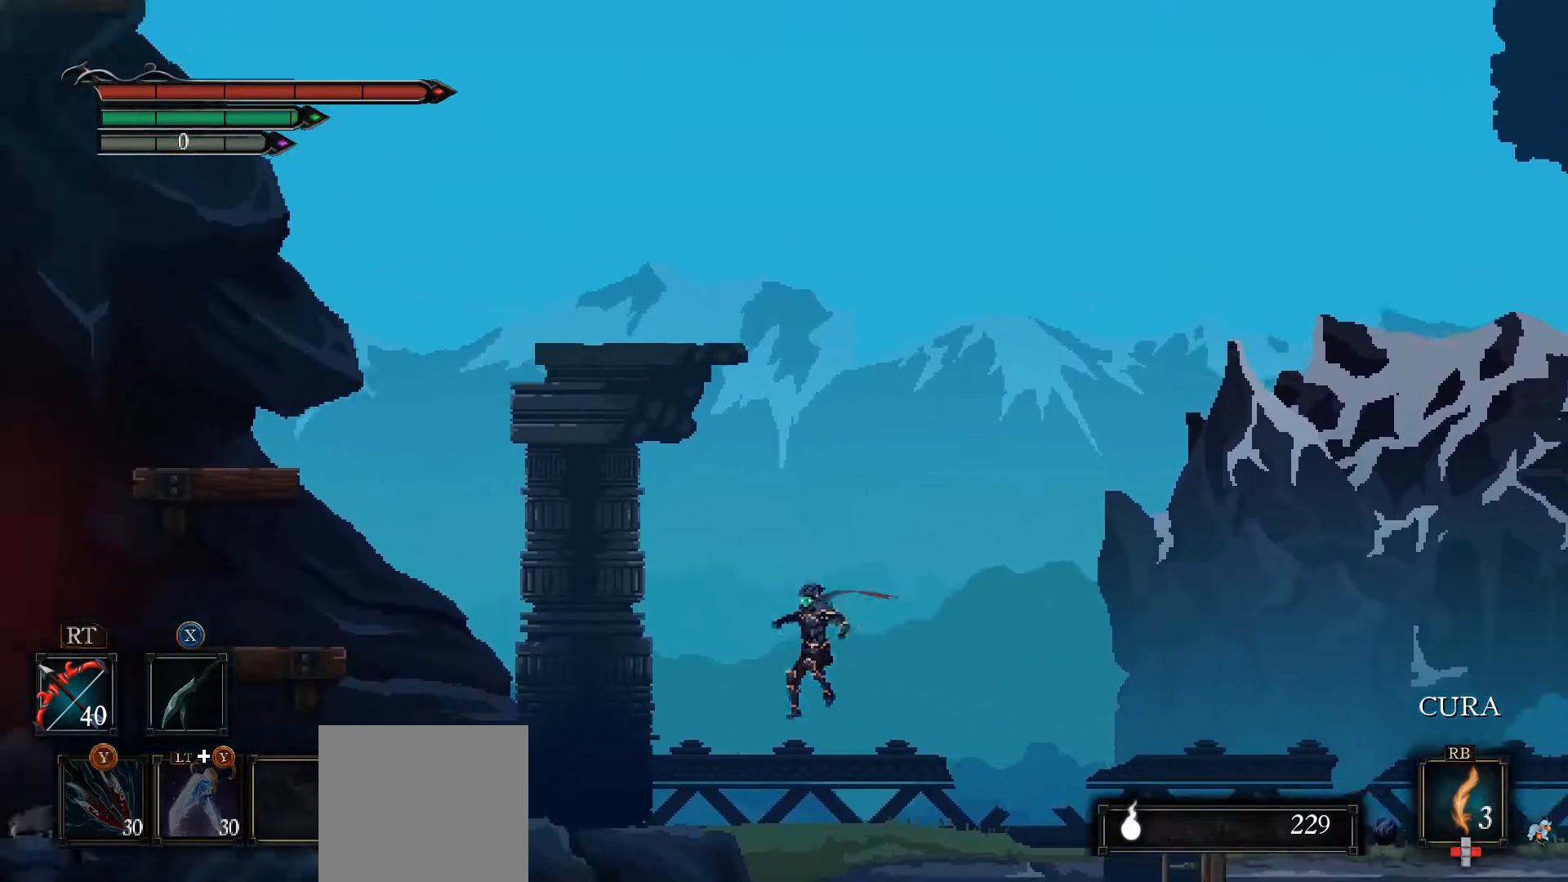
{"buttons": ["A"], "left_stick": "left", "right_stick": "center", "events": [[467, "A", "down"]]}
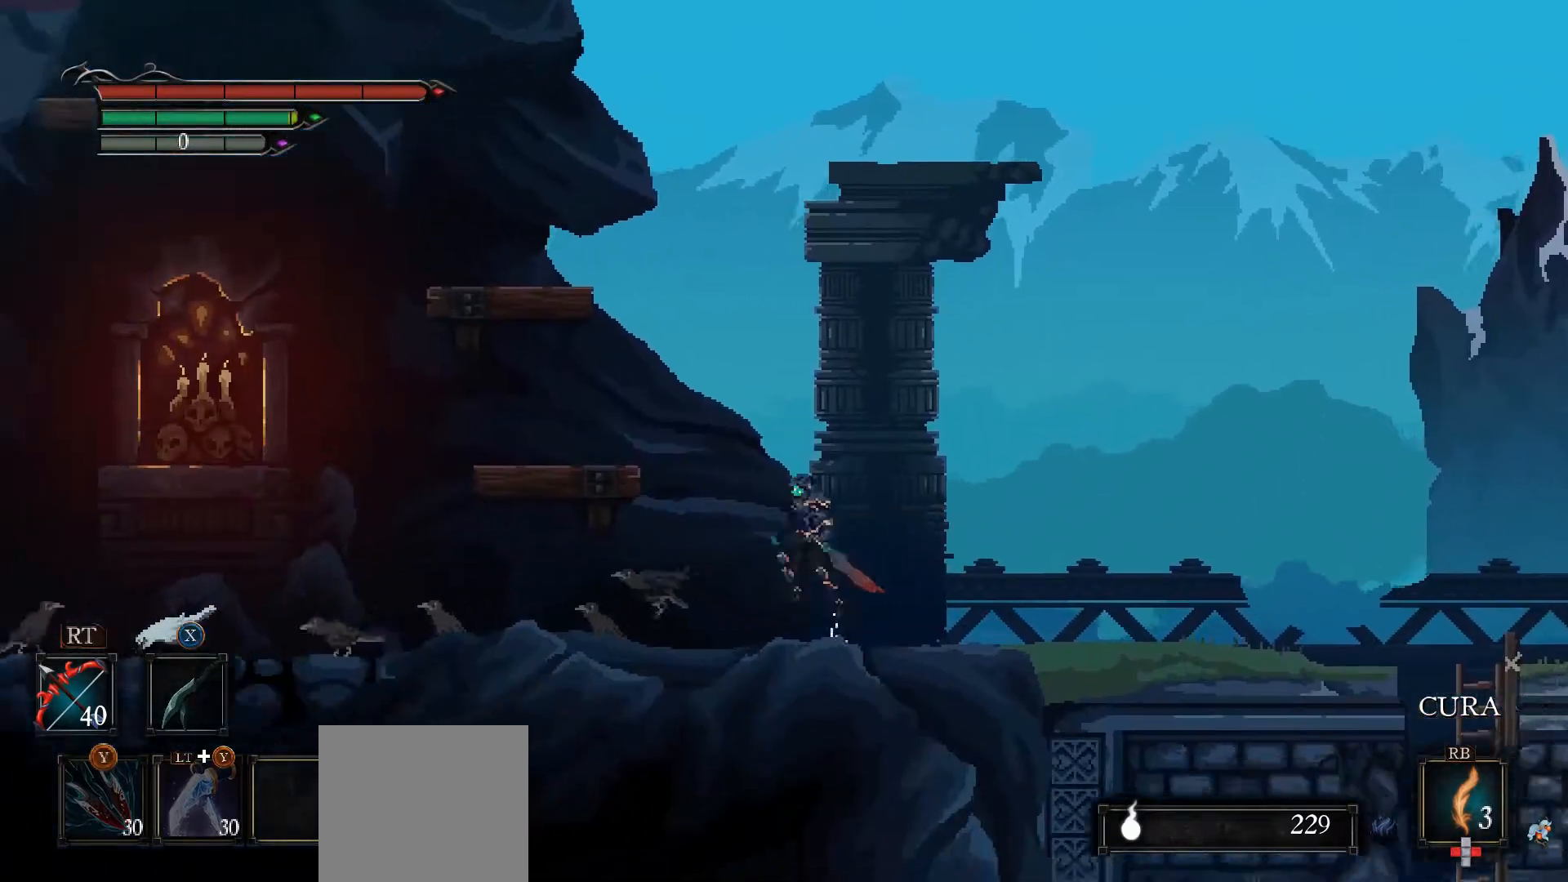
{"buttons": ["A"], "left_stick": "left", "right_stick": "center", "events": [[267, "A", "up"], [367, "L1", "down"], [400, "L1", "up"], [467, "A", "down"]]}
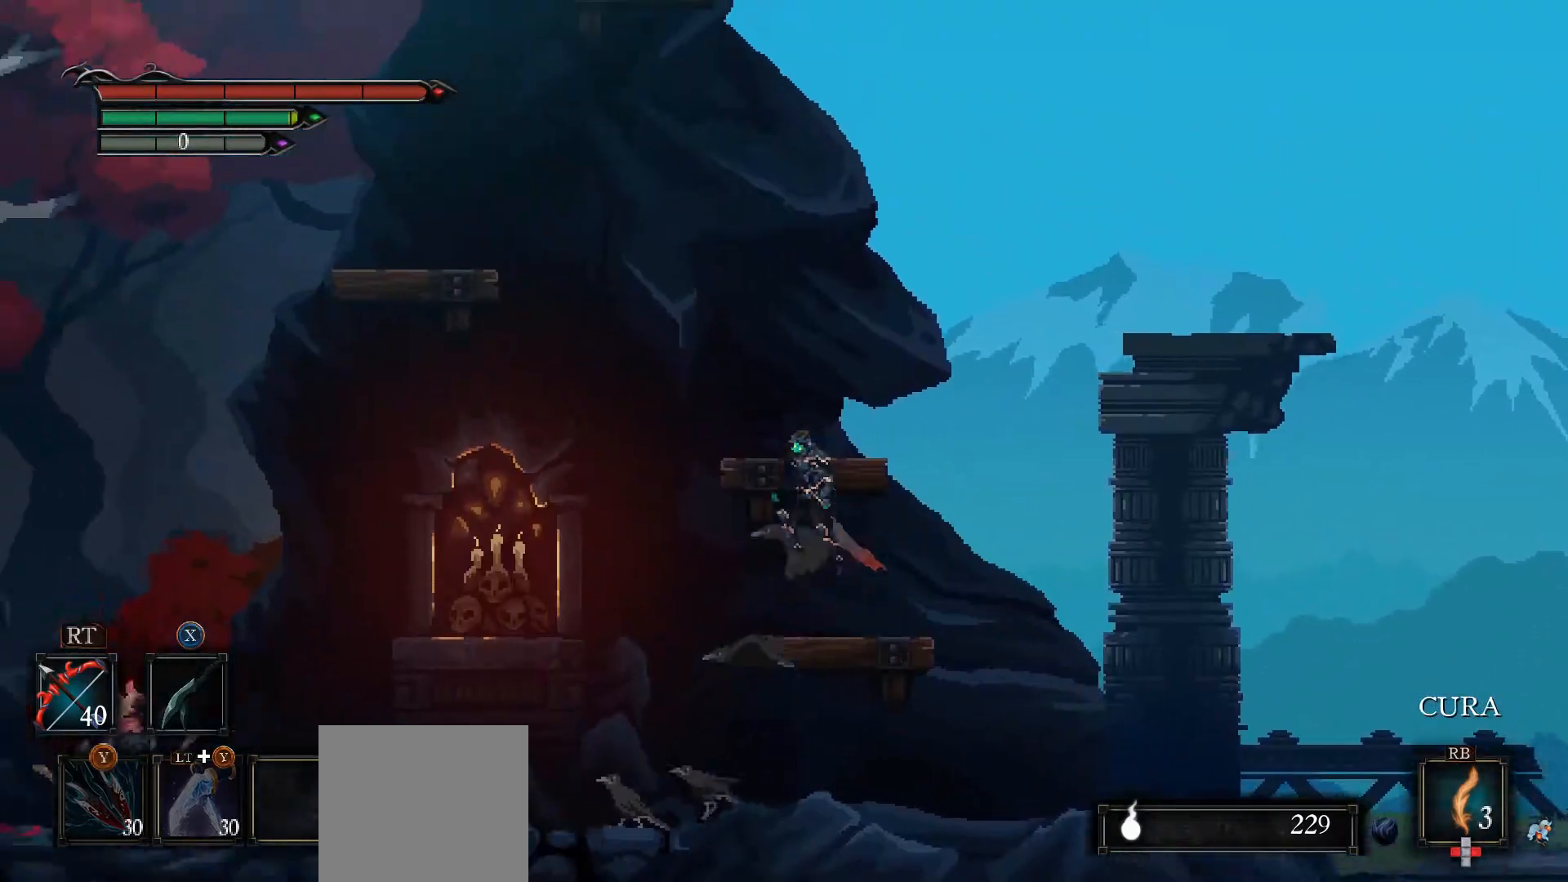
{"buttons": [], "left_stick": "left", "right_stick": "center", "events": [[367, "A", "up"]]}
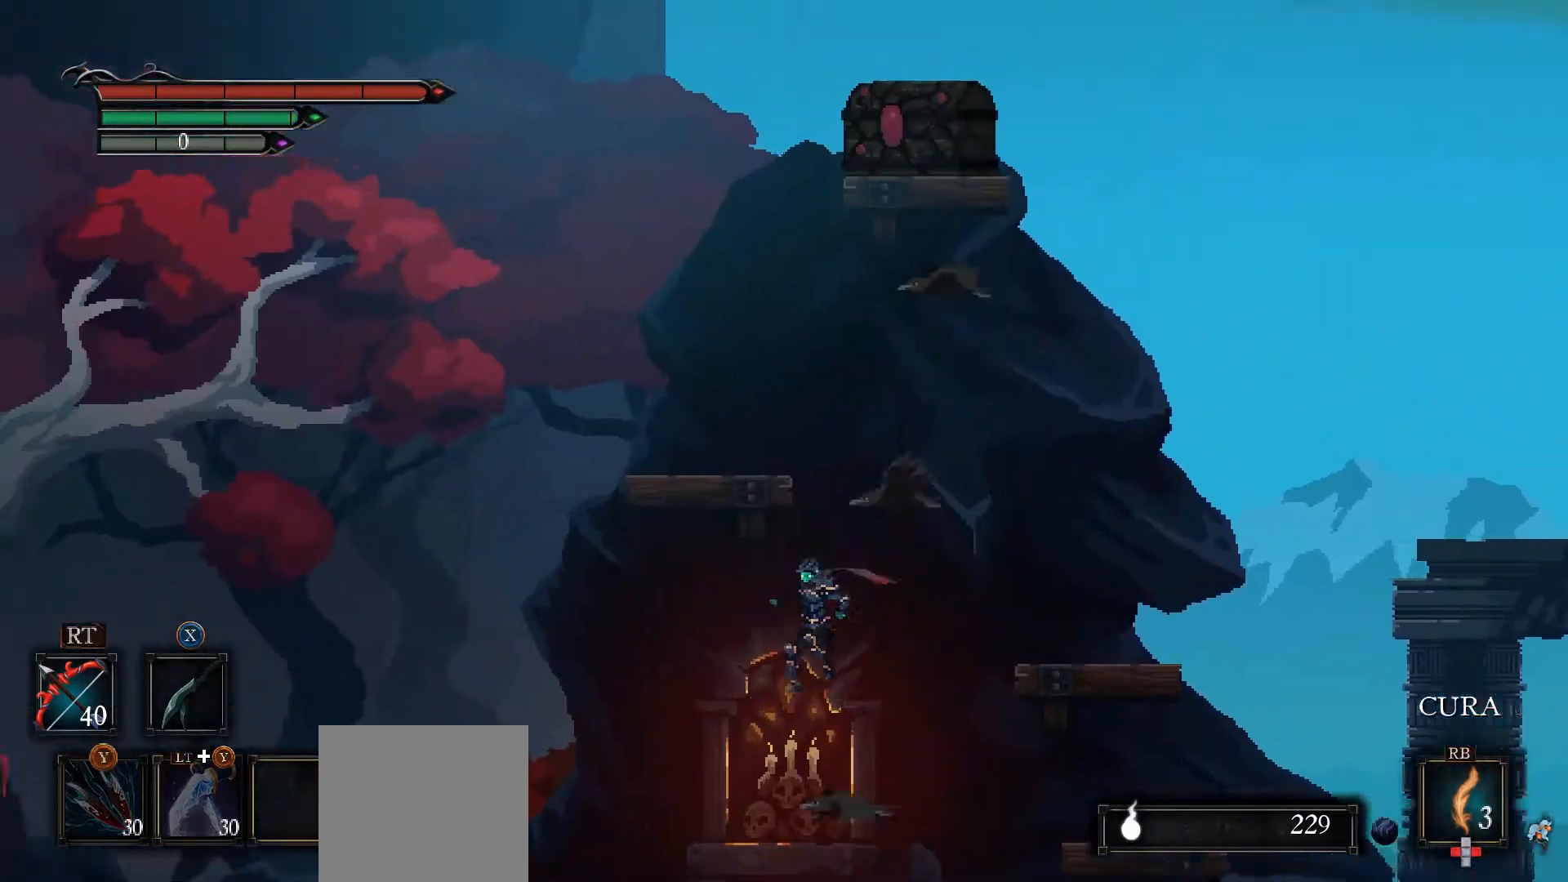
{"buttons": ["X"], "left_stick": "center", "right_stick": "center", "events": [[233, "X", "down"], [300, "X", "up"], [367, "X", "down"], [367, "left_stick", "center"], [433, "X", "up"], [467, "X", "down"]]}
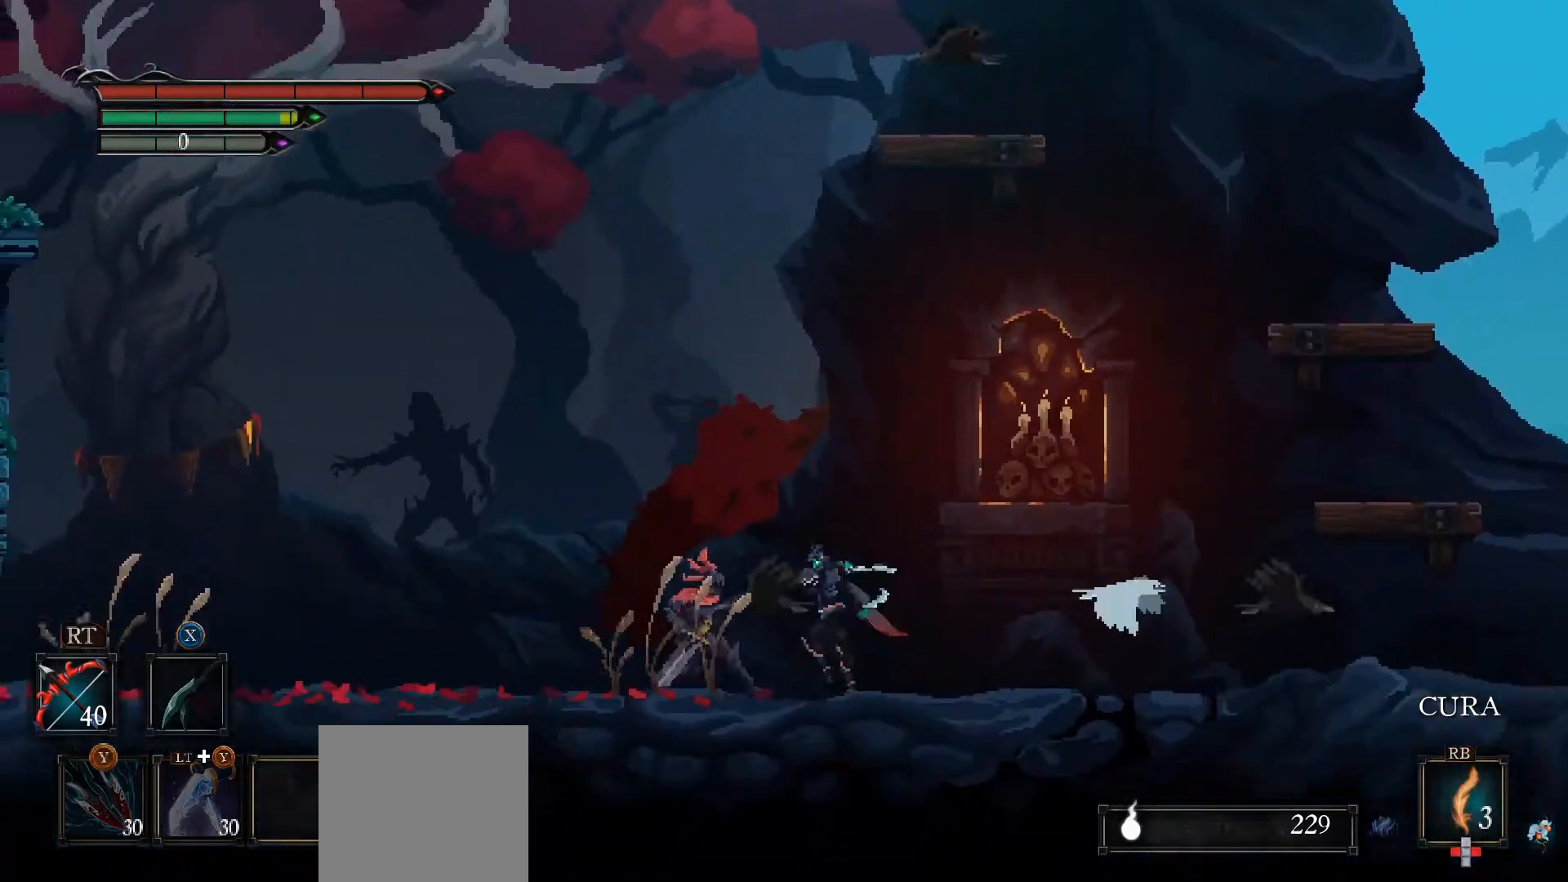
{"buttons": ["X"], "left_stick": "center", "right_stick": "center", "events": [[33, "X", "up"], [100, "X", "down"], [133, "X", "up"], [200, "X", "down"], [267, "X", "up"], [333, "X", "down"], [400, "X", "up"], [467, "X", "down"]]}
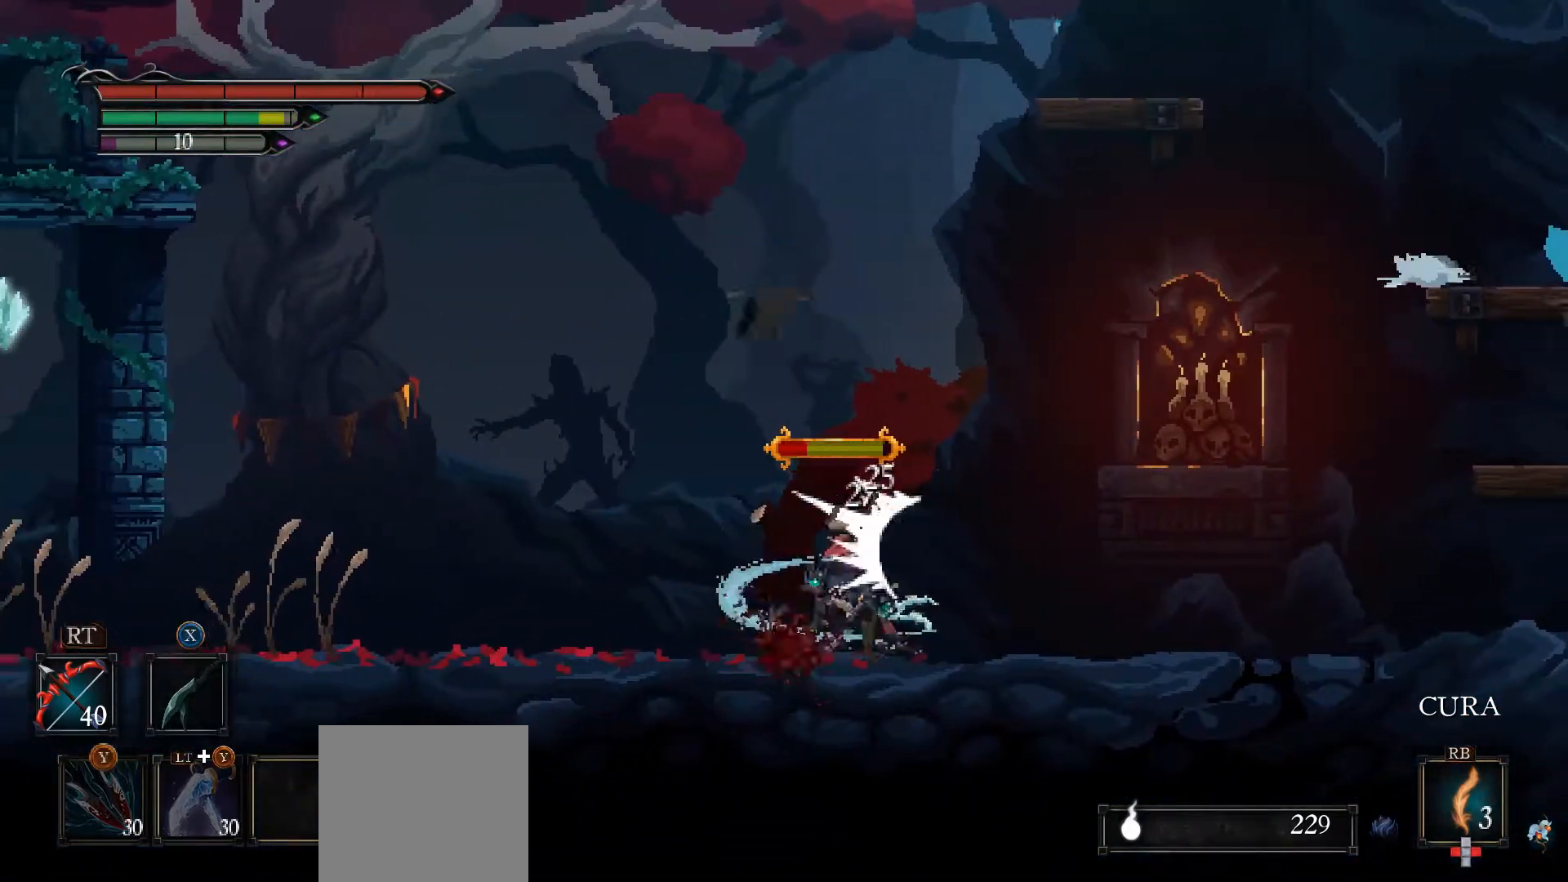
{"buttons": [], "left_stick": "center", "right_stick": "center", "events": [[33, "X", "up"], [100, "X", "down"], [167, "X", "up"], [200, "X", "down"], [300, "X", "up"], [367, "X", "down"], [433, "X", "up"]]}